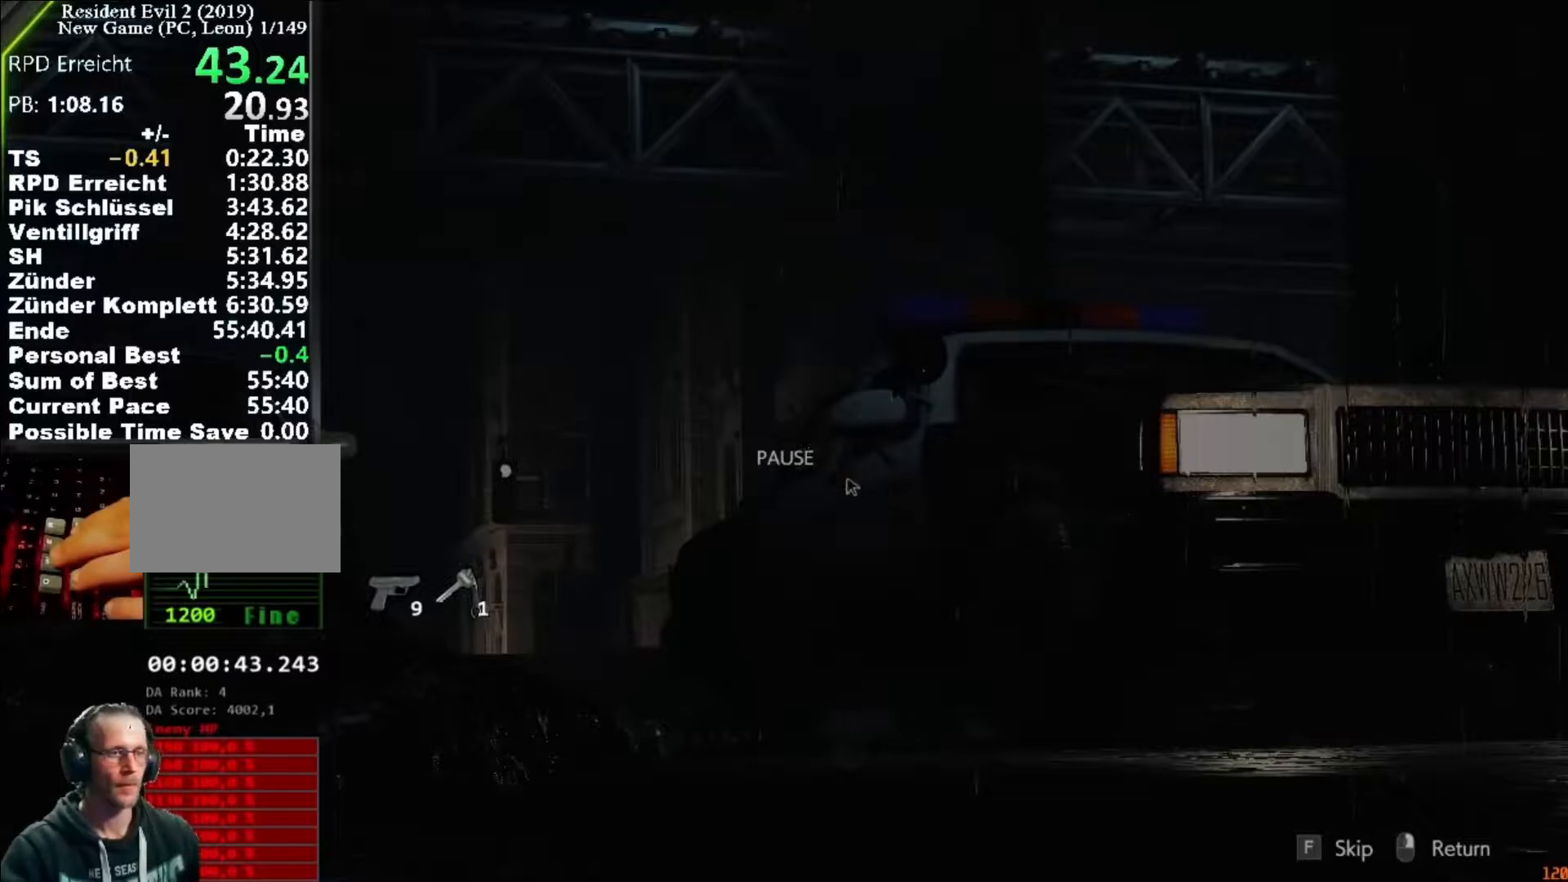
Gameplay with keyboard and mouse; each line is a JSON object with the keys and mouse buttons held at the frame after it. "events" lists presses ("down") and releases ("up") of "1", "2", "3", "4", "5", "a", "alt", "c", "caps_lock", "ctrl", "d", "e", "f", "g", "q", "r", "s", "shift", "space", "t", "tab", "v", "w", "x", "z", "mouse_left", "mouse_wheel" and "mouse_right" between this image and that frame as [ms after this image, input, new state], when the widget could be followed in between. "mouse_left", "mouse_wheel", "mouse_right" = the "left", "wheel", "right" buttons of the "mouse" list. No other keys are recorded. "wheel" means that the mouse wheel is clicked or scrolled. Not read: mouse_move.
{"keys": ["d"], "mouse": [], "events": [[50, "space", "down"], [117, "d", "down"], [117, "space", "up"]]}
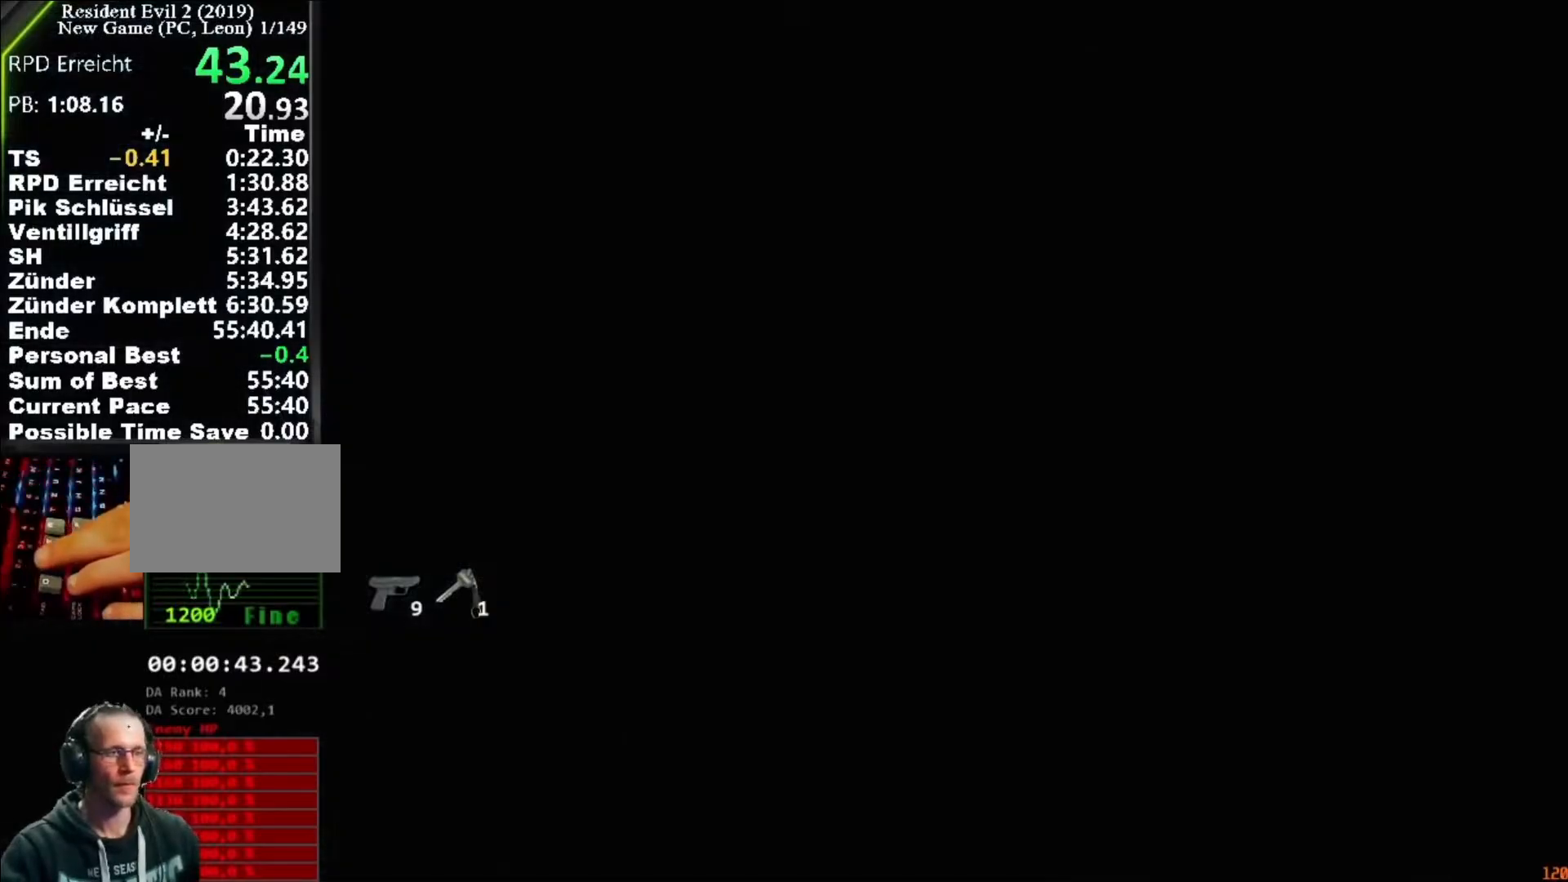
{"keys": ["d"], "mouse": [], "events": []}
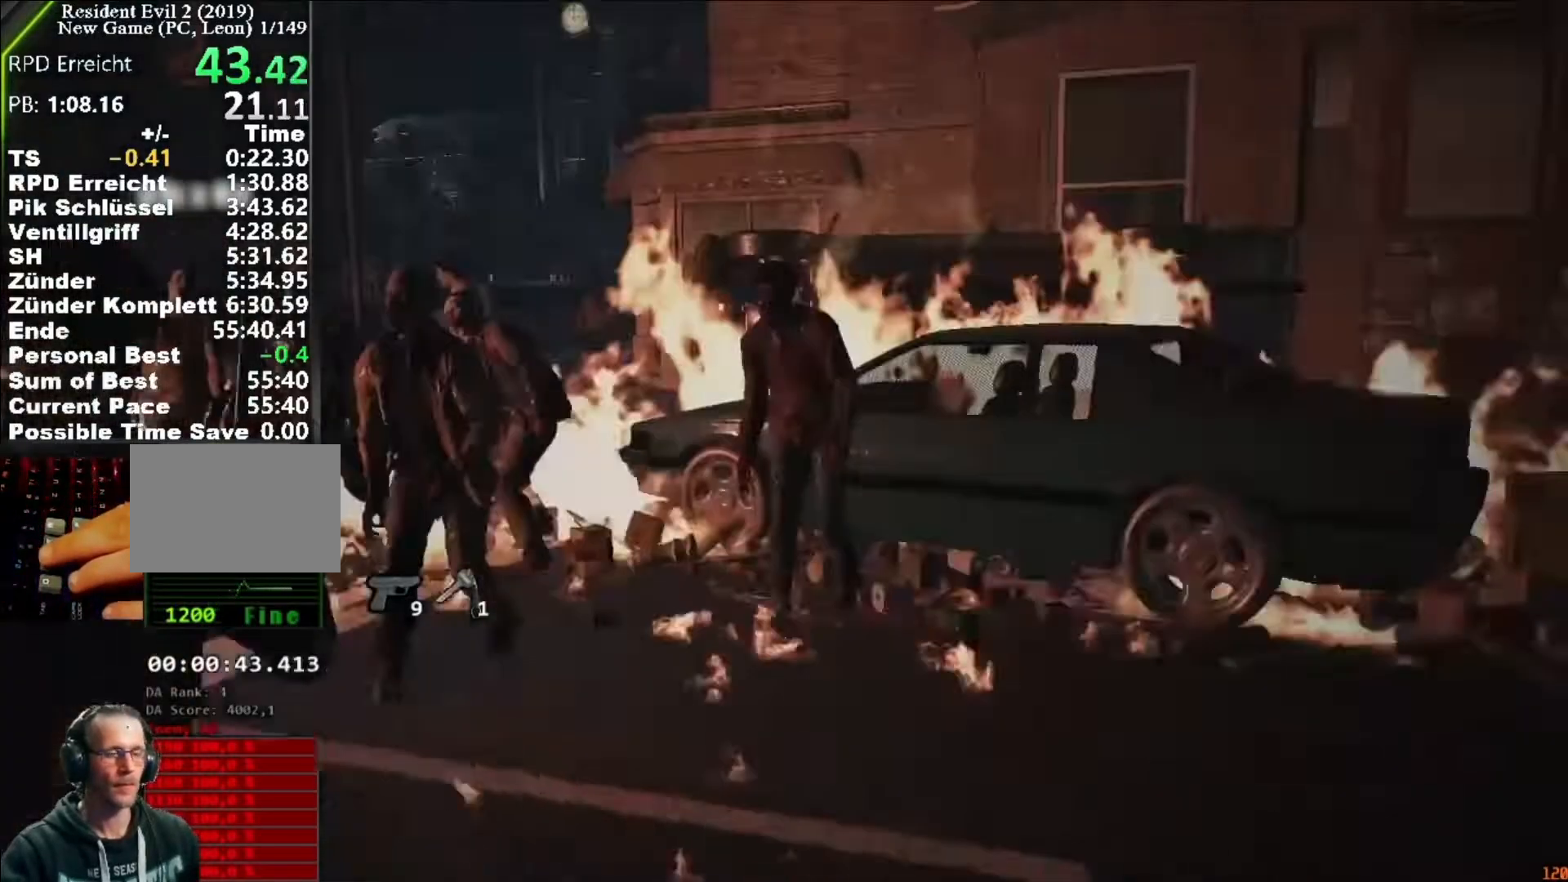
{"keys": ["a", "shift", "w"], "mouse": []}
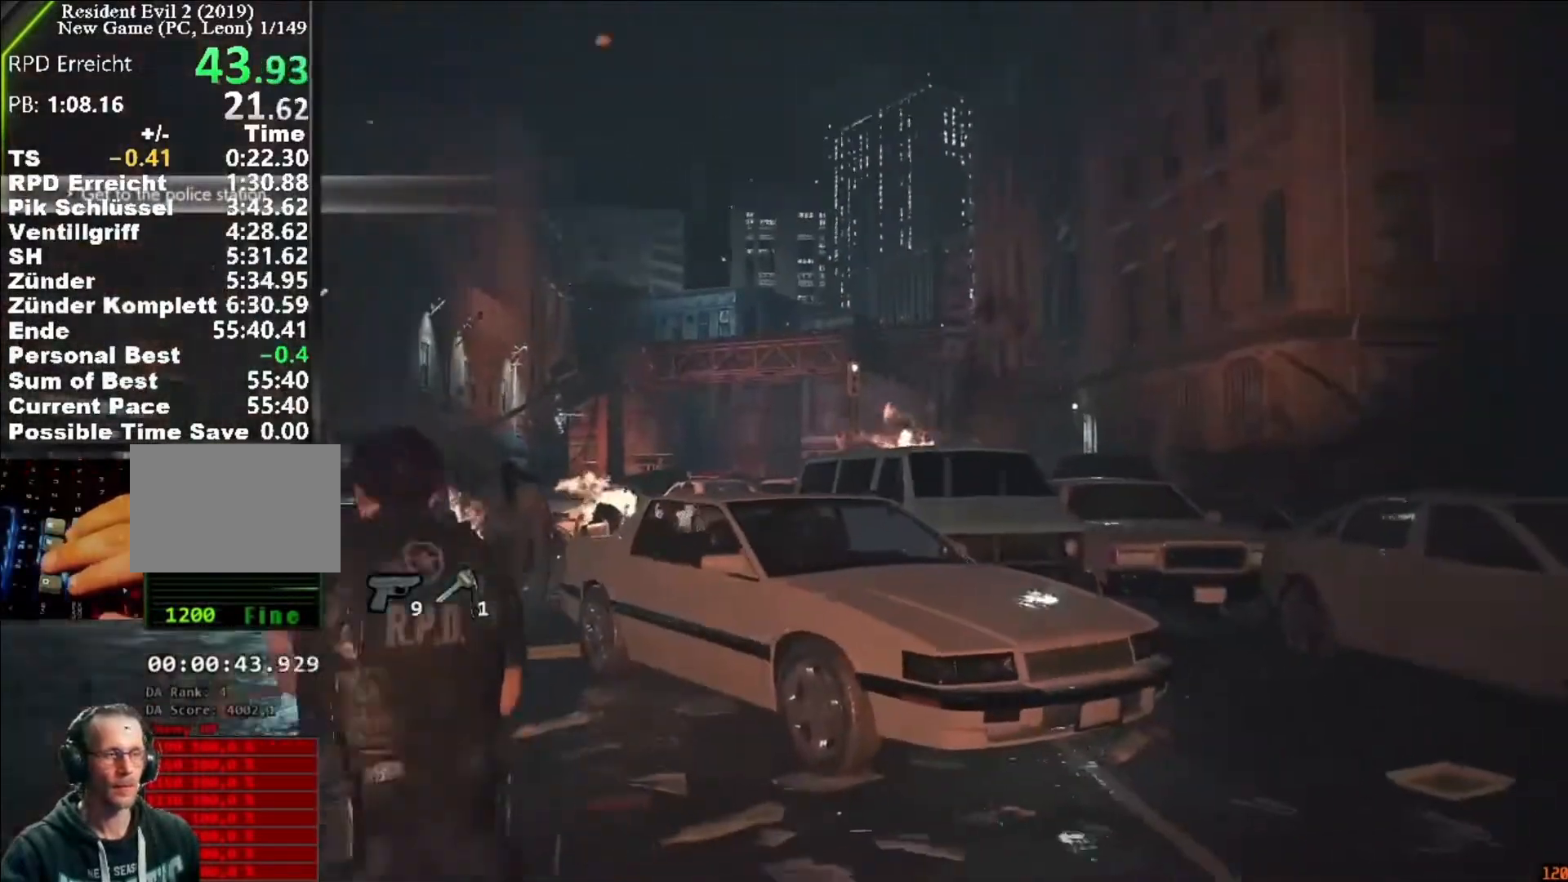
{"keys": ["shift", "w"], "mouse": []}
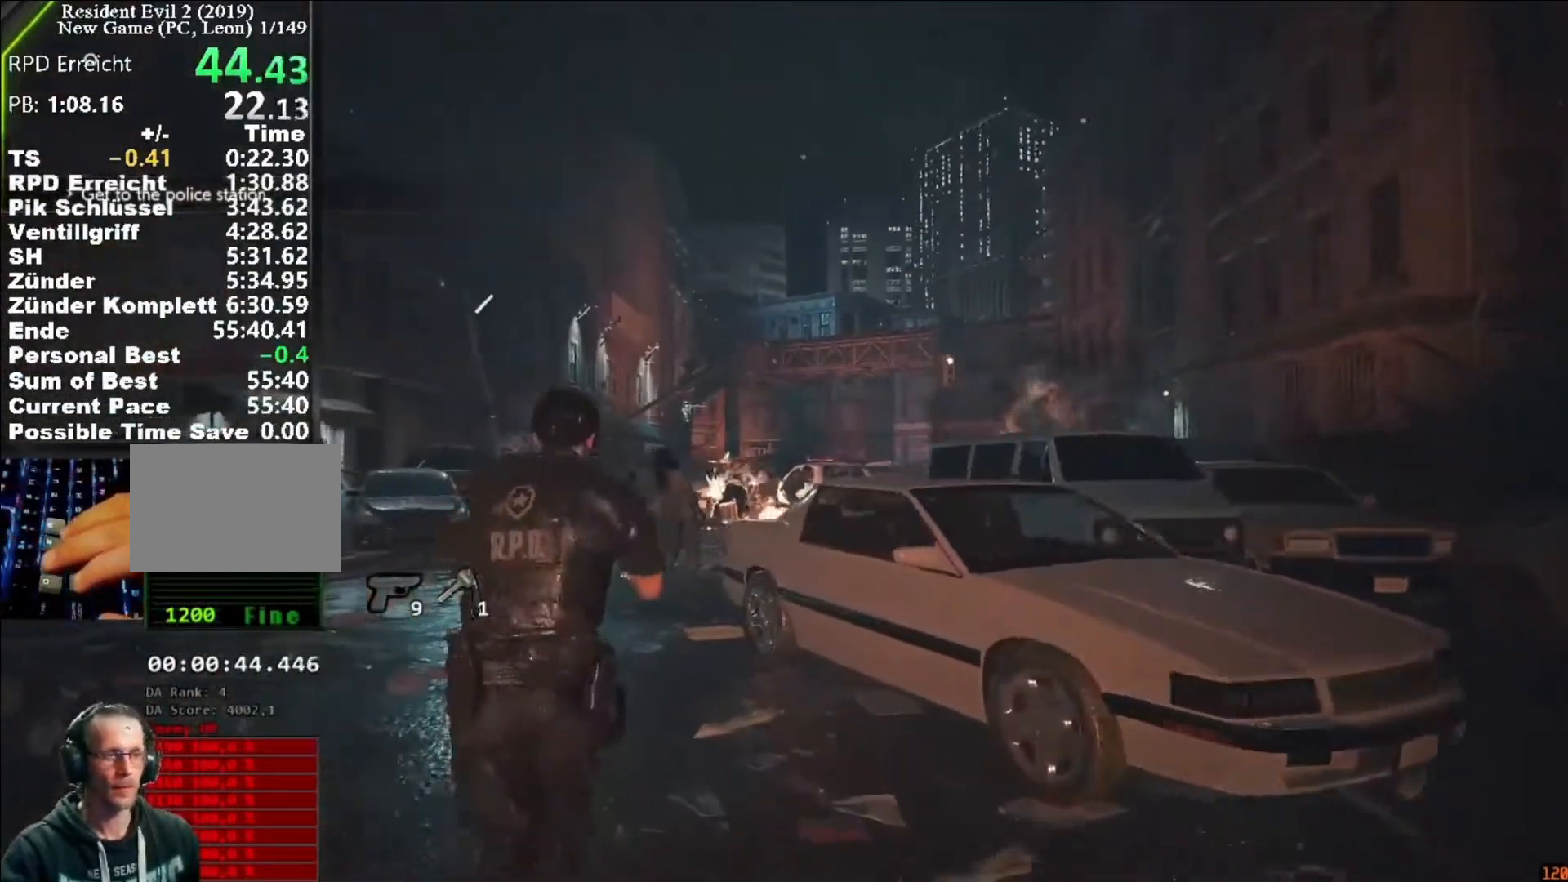
{"keys": ["shift", "w"], "mouse": [], "events": []}
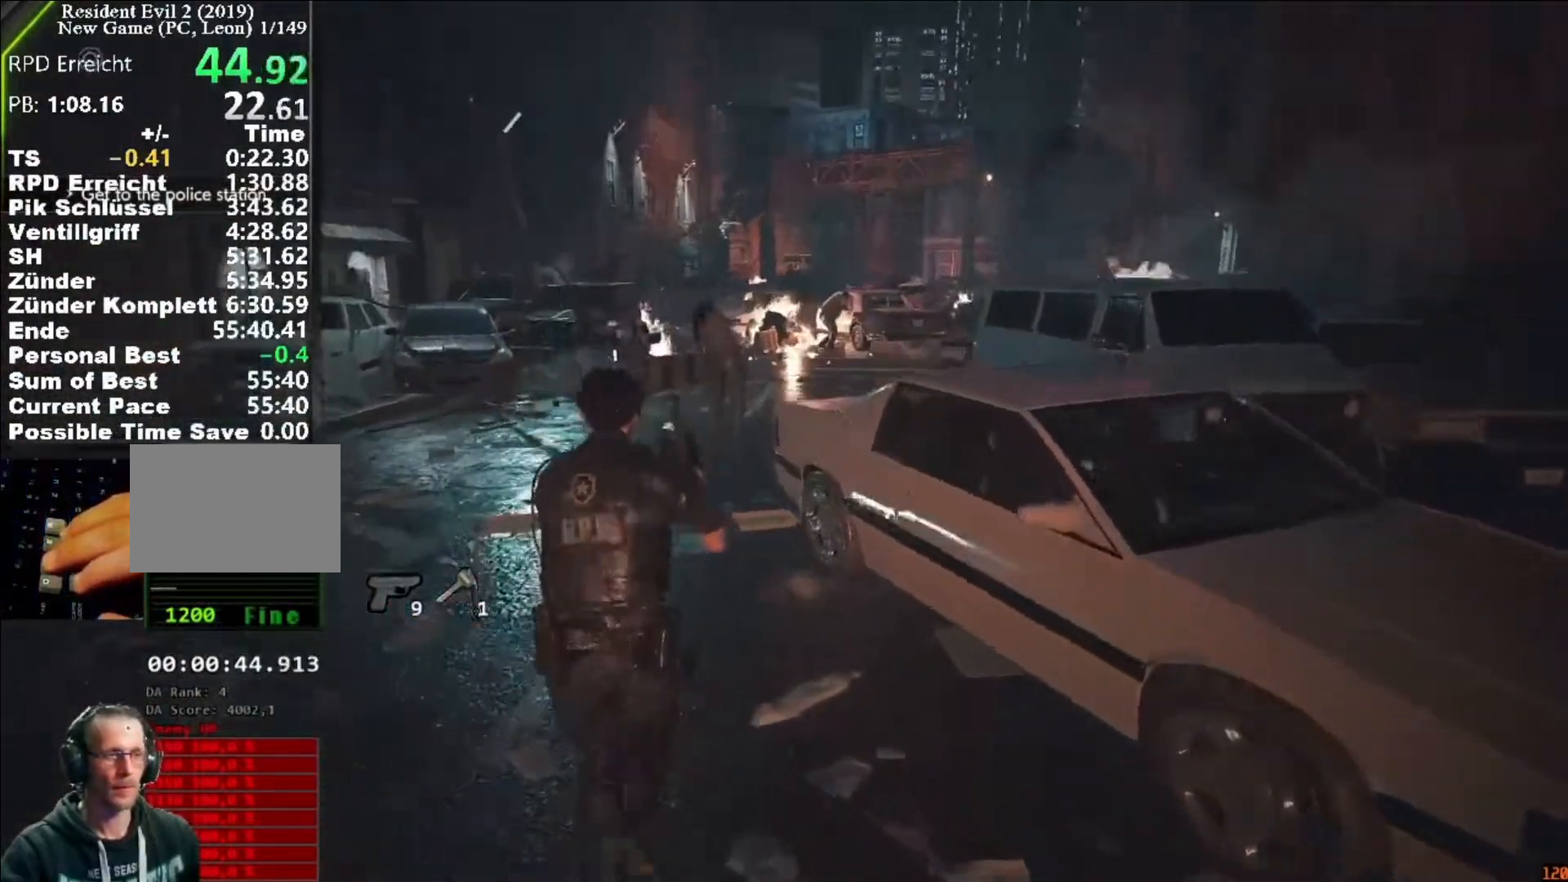
{"keys": ["shift", "w"], "mouse": [], "events": []}
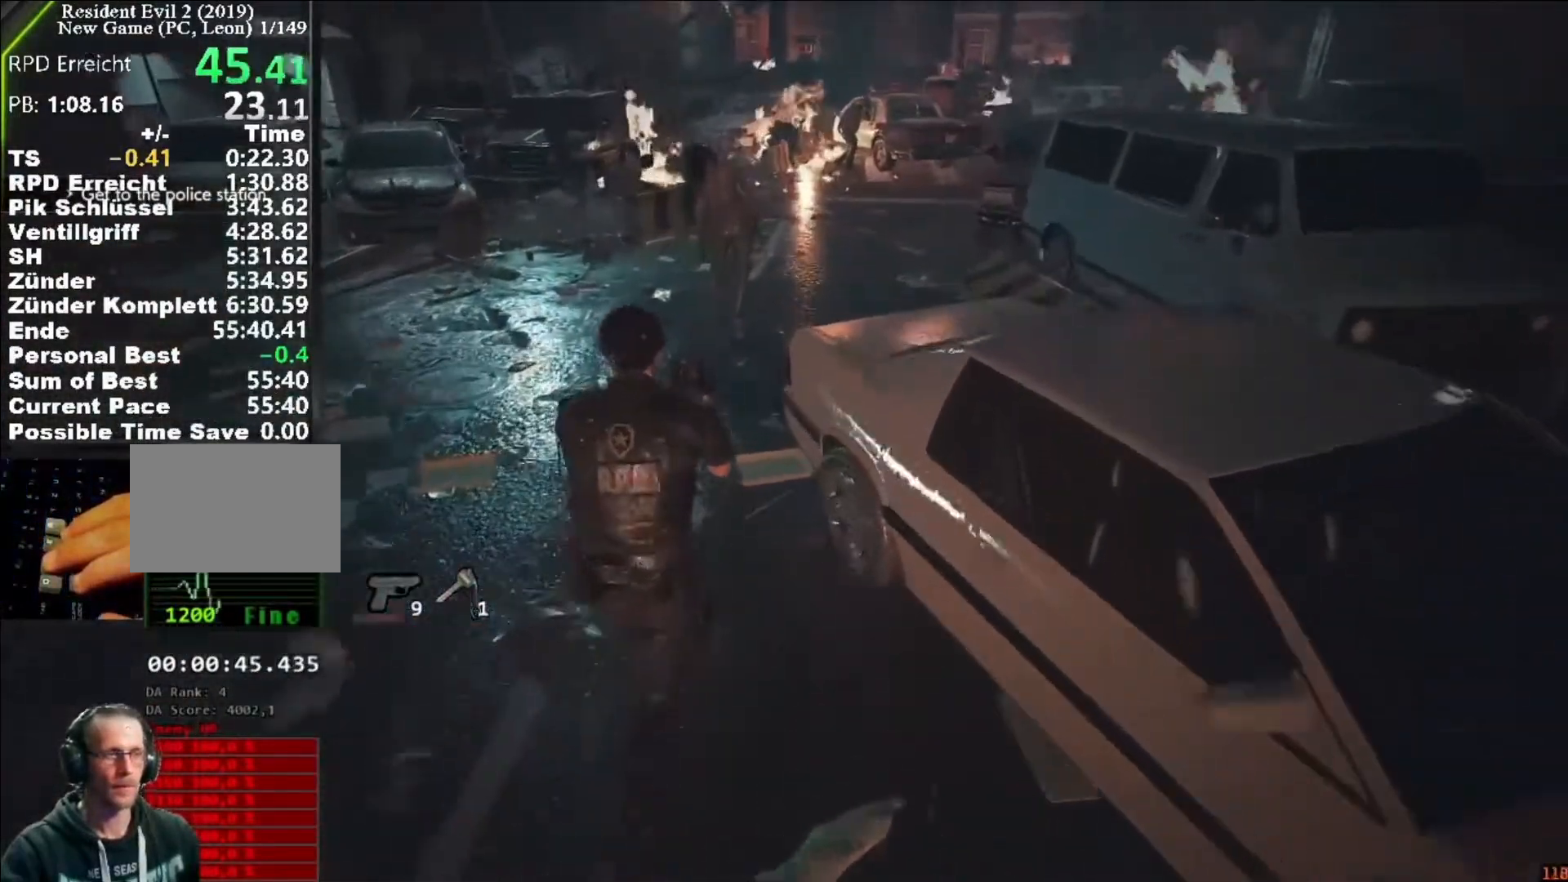
{"keys": ["shift", "w"], "mouse": [], "events": []}
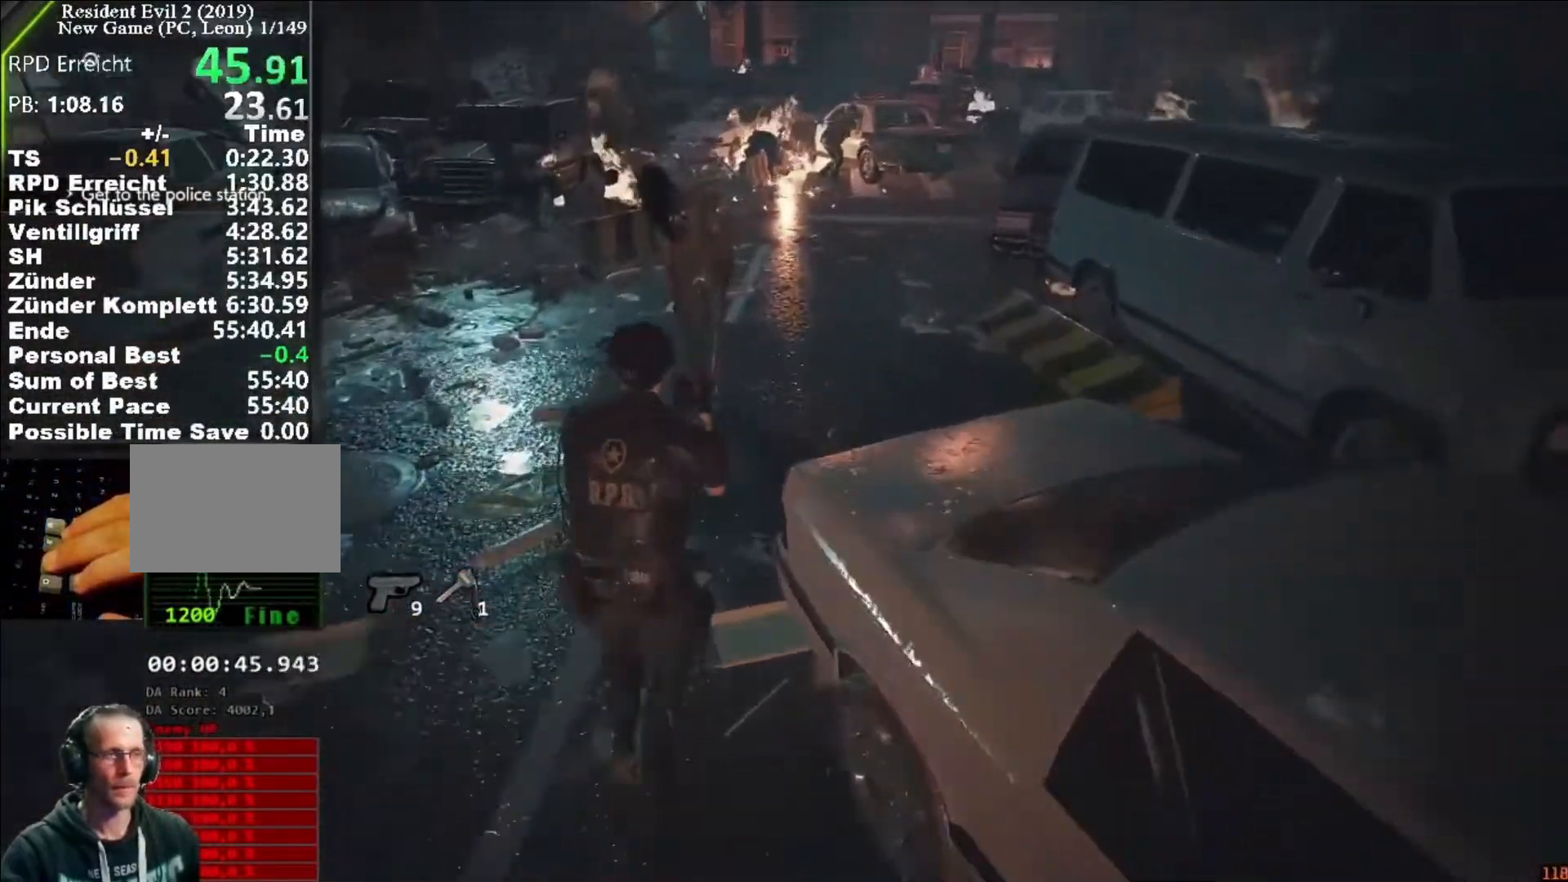
{"keys": ["shift", "w"], "mouse": [], "events": []}
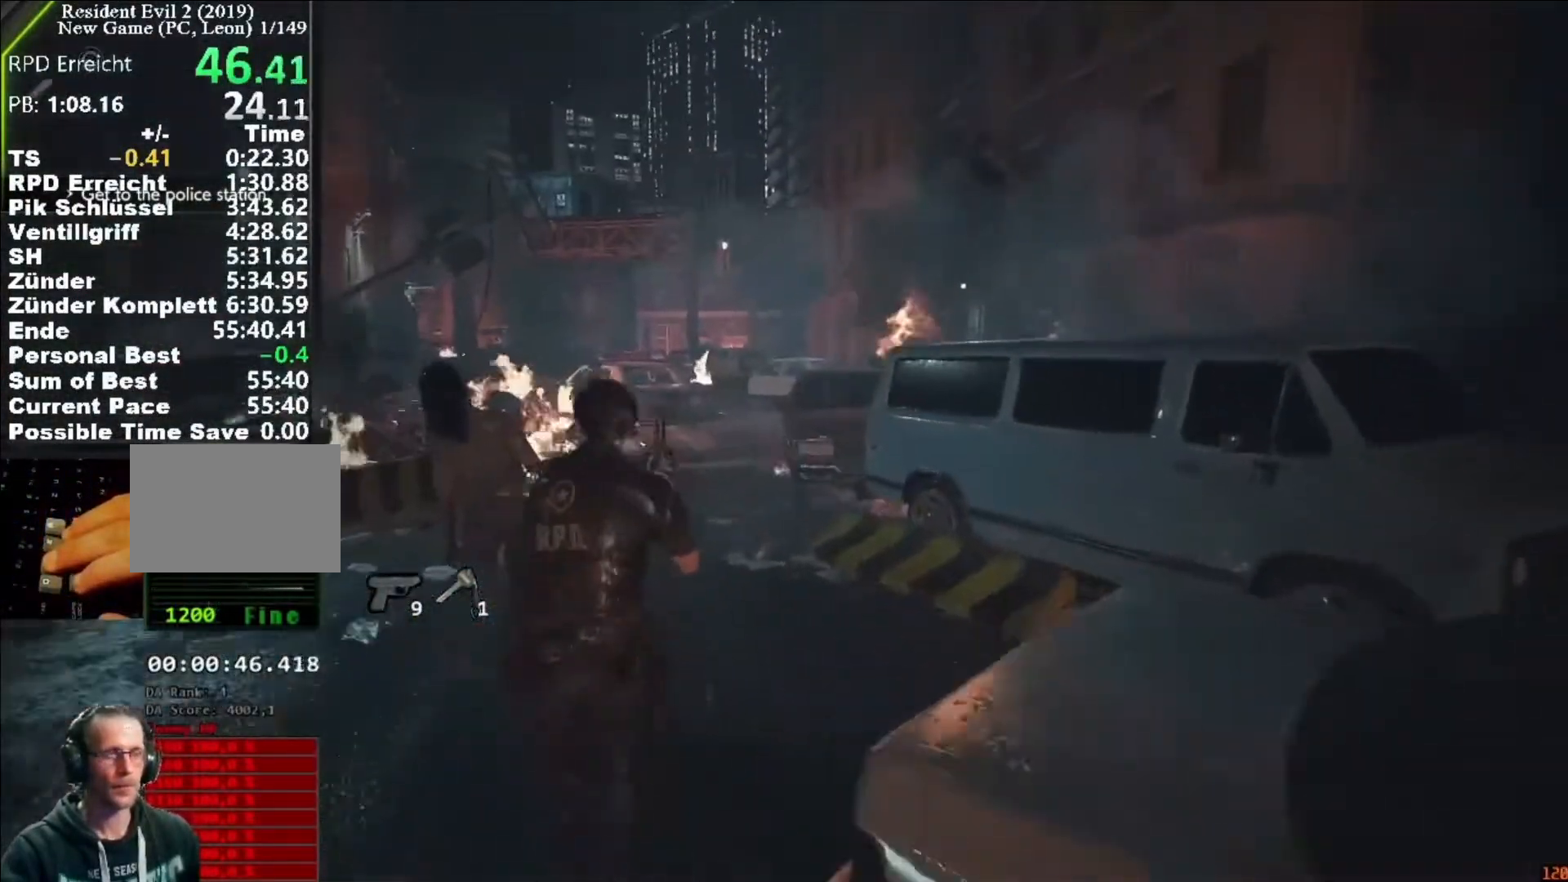
{"keys": ["shift", "w"], "mouse": [], "events": []}
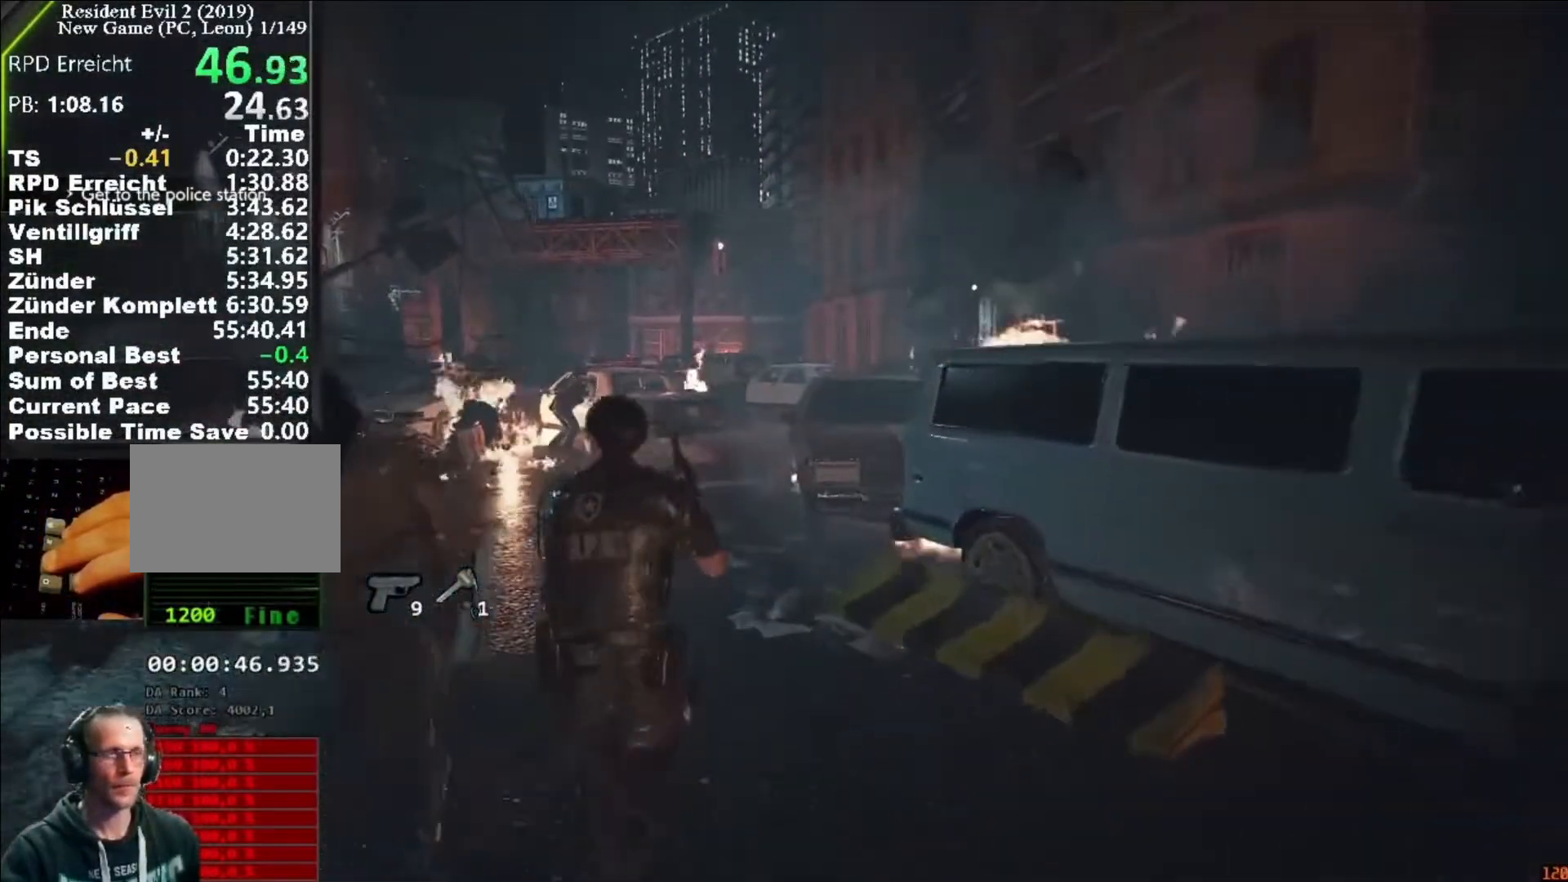
{"keys": ["shift", "w"], "mouse": [], "events": []}
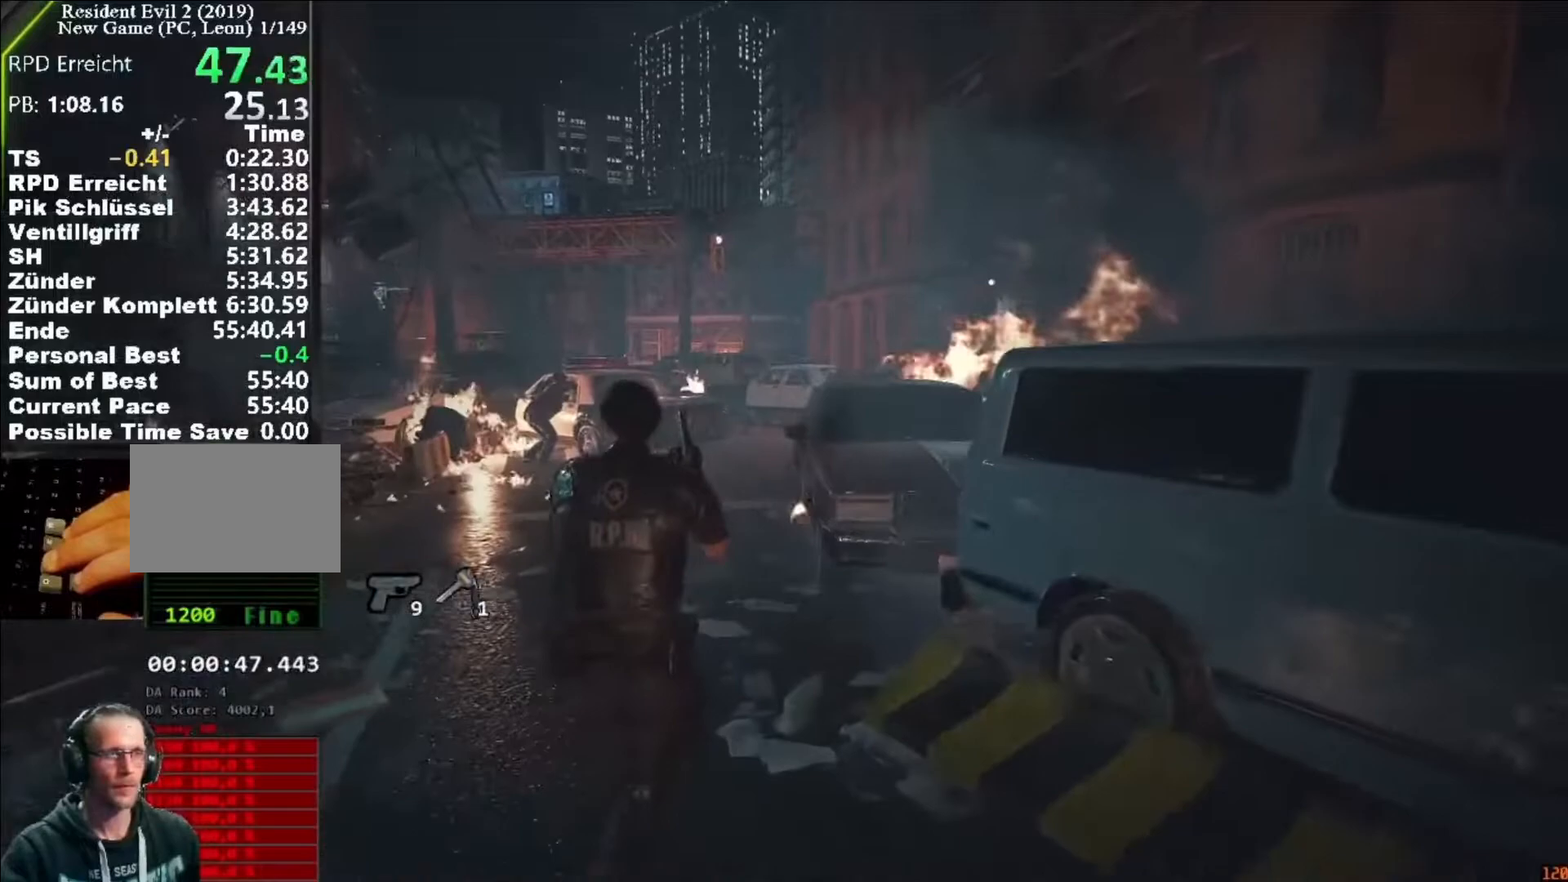
{"keys": ["shift", "w"], "mouse": [], "events": []}
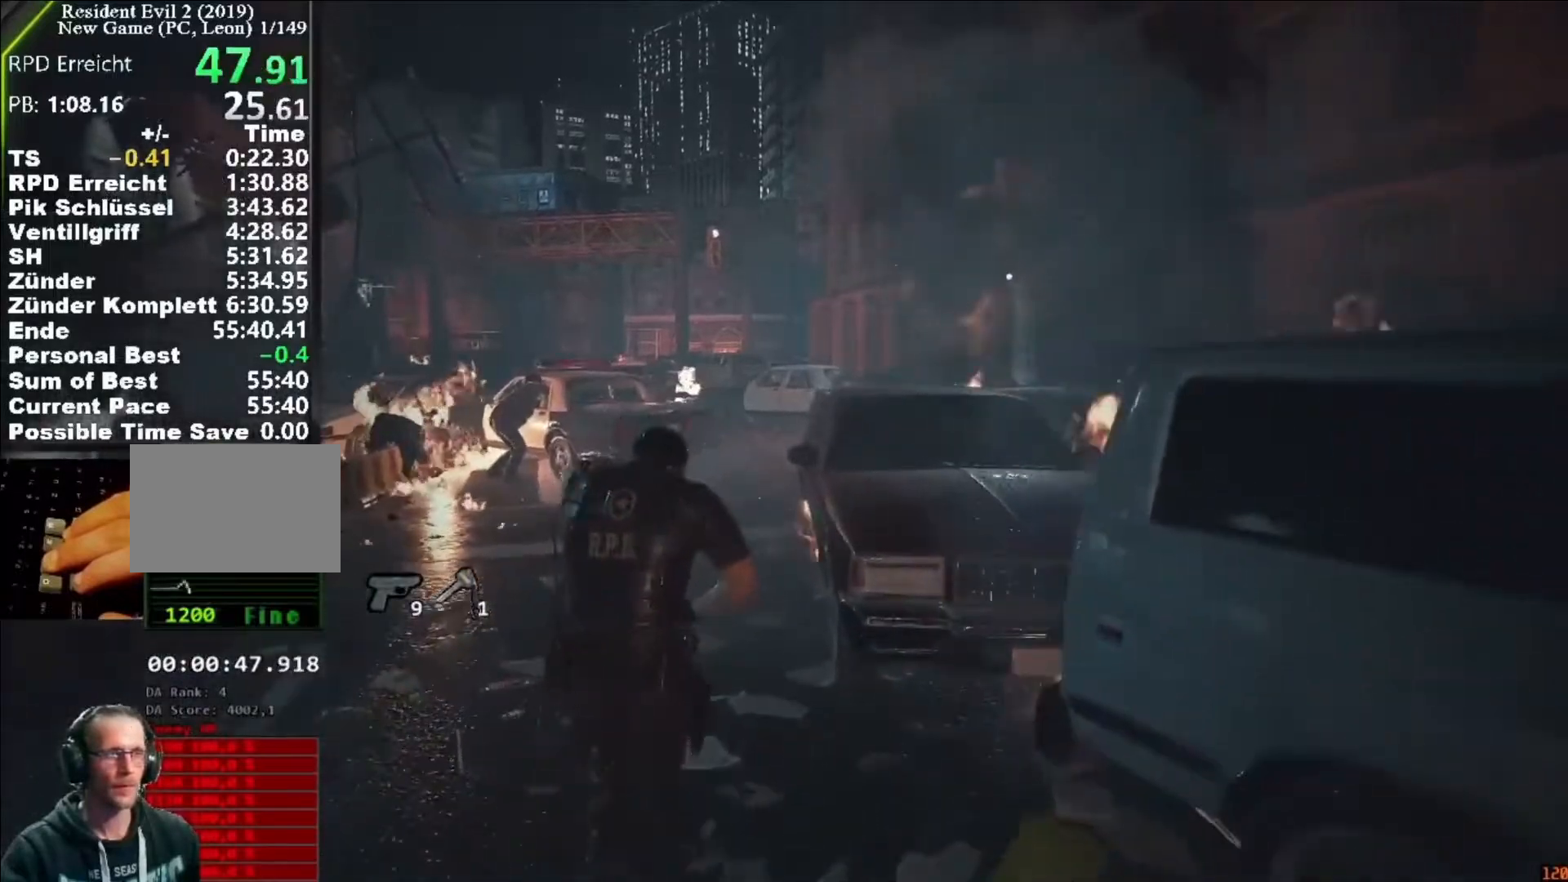
{"keys": ["shift", "w"], "mouse": [], "events": []}
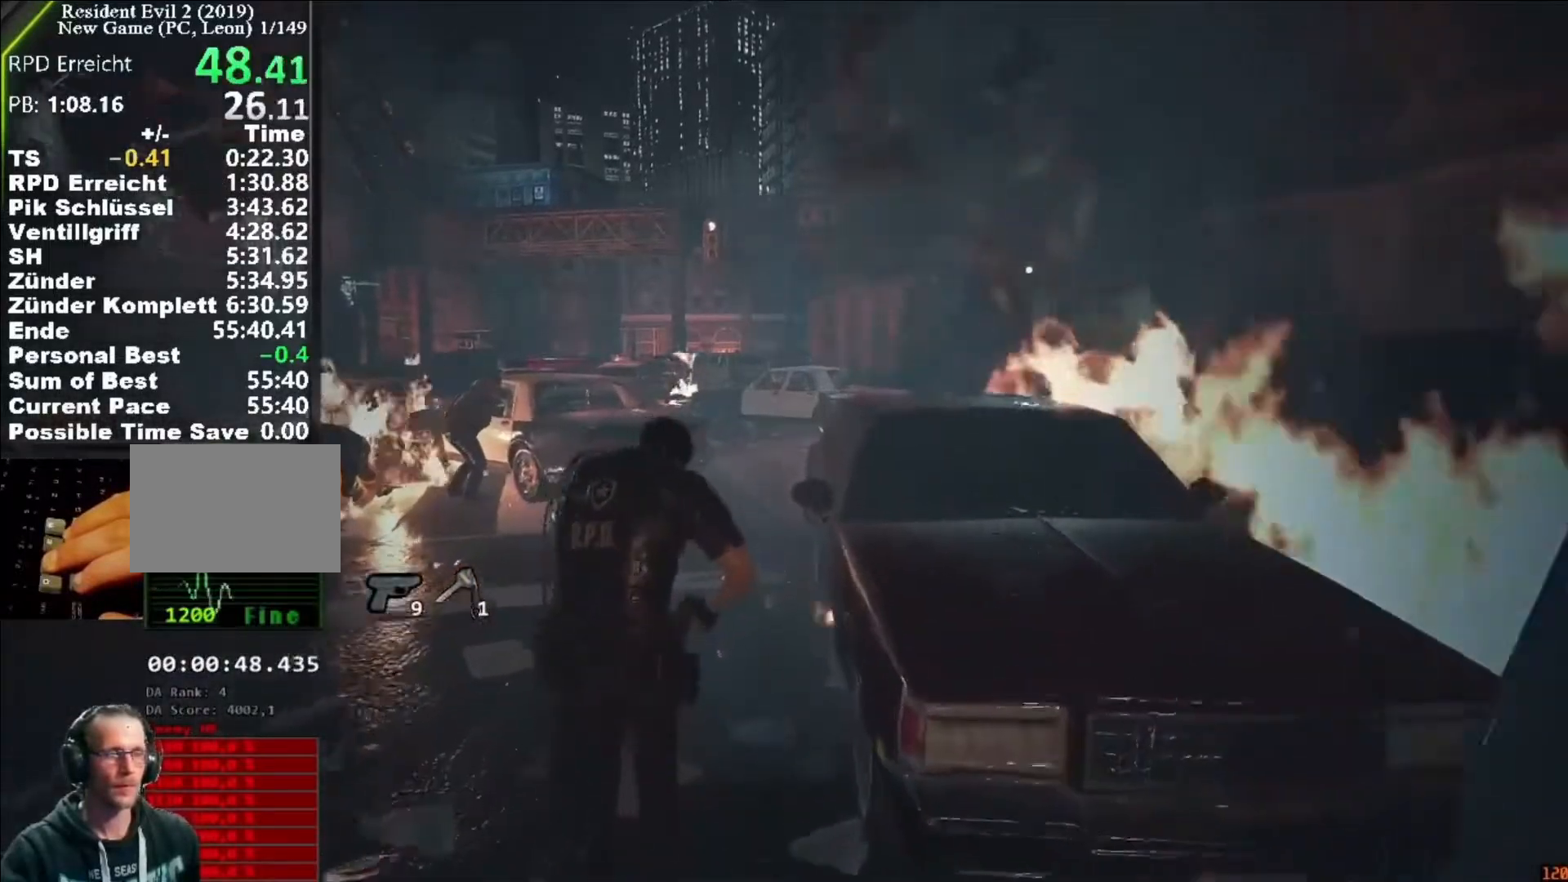
{"keys": ["shift", "w"], "mouse": [], "events": []}
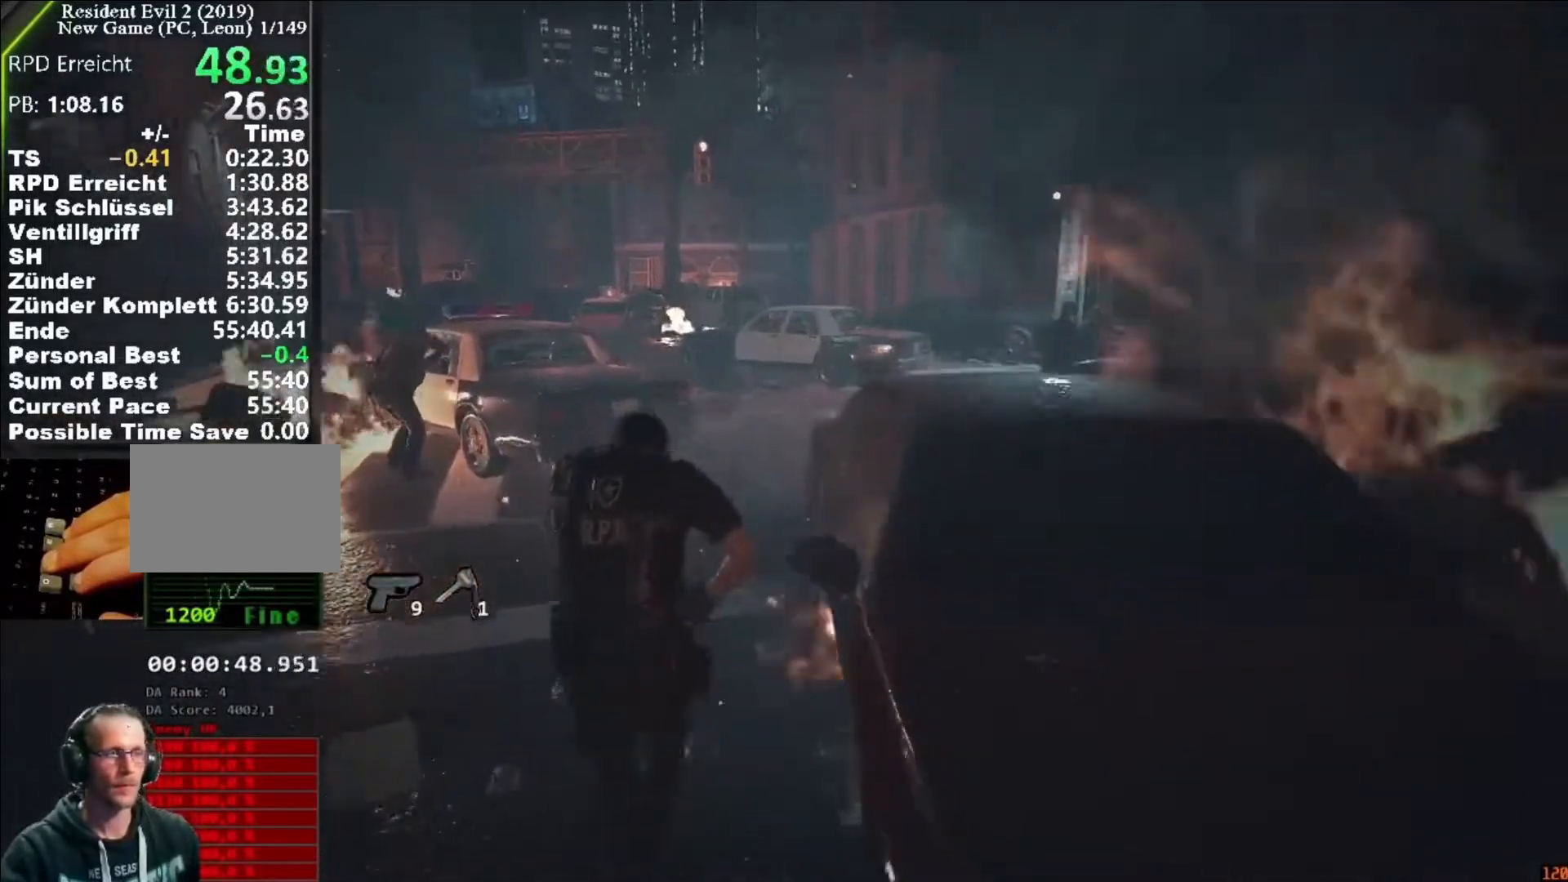
{"keys": ["shift", "w"], "mouse": [], "events": []}
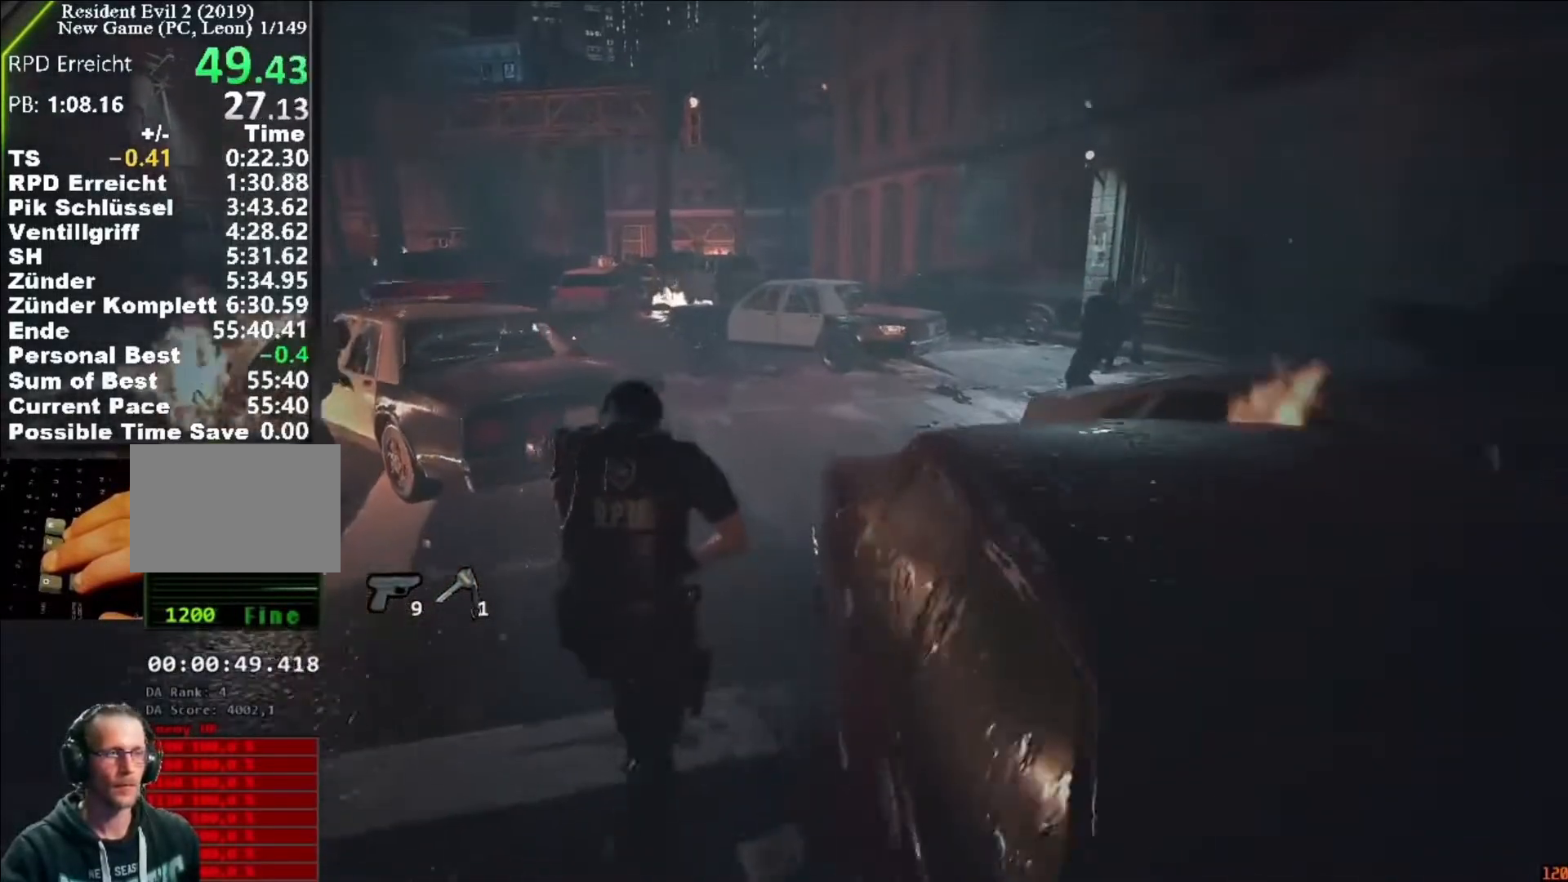
{"keys": ["shift", "w"], "mouse": [], "events": []}
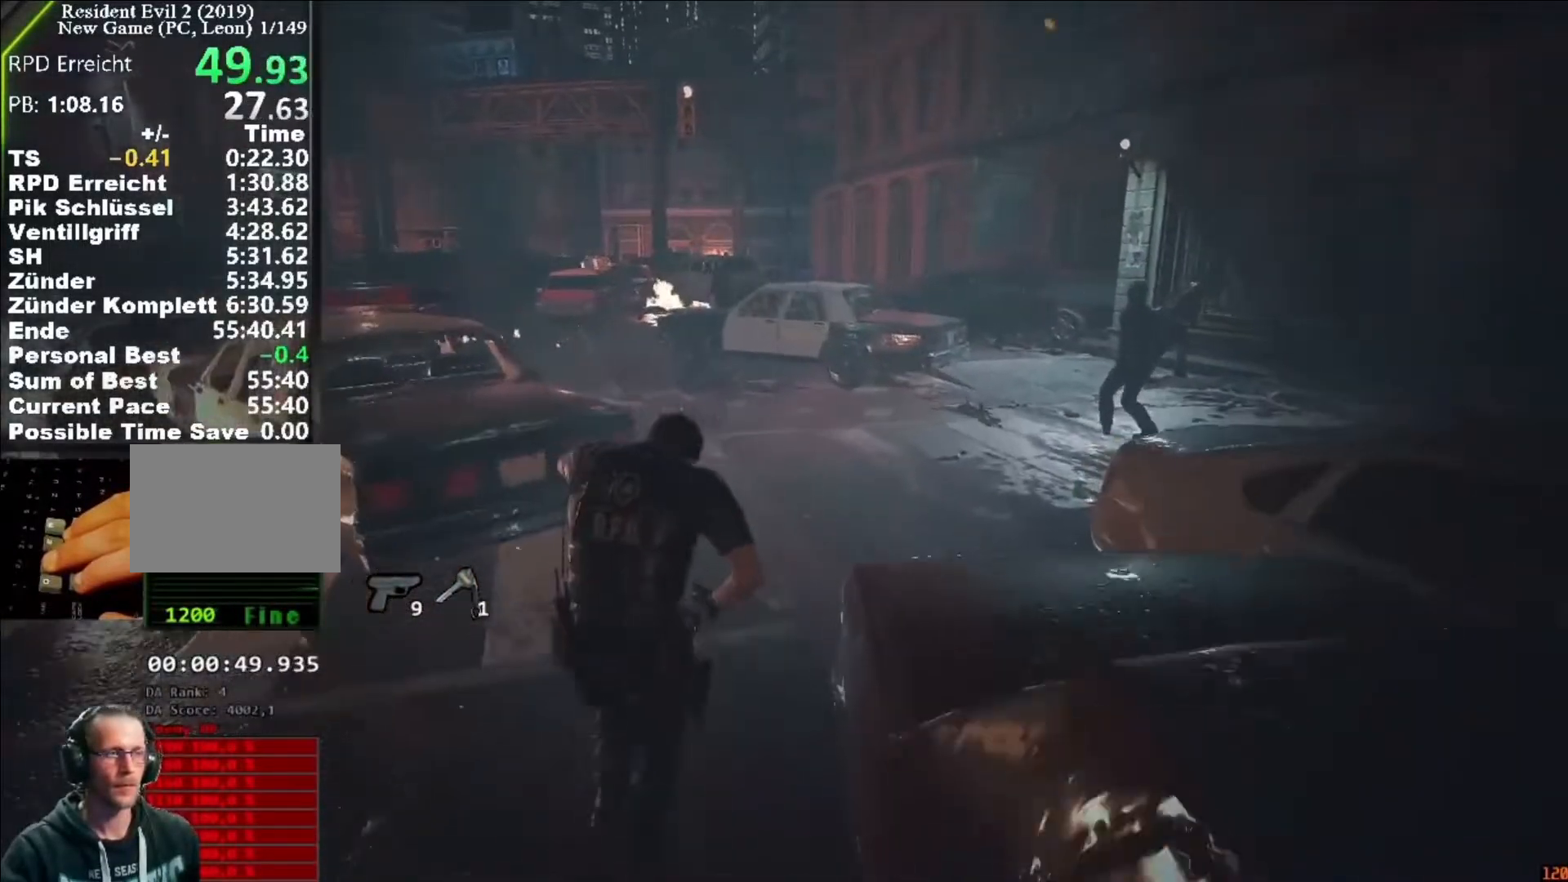
{"keys": ["shift", "w"], "mouse": [], "events": []}
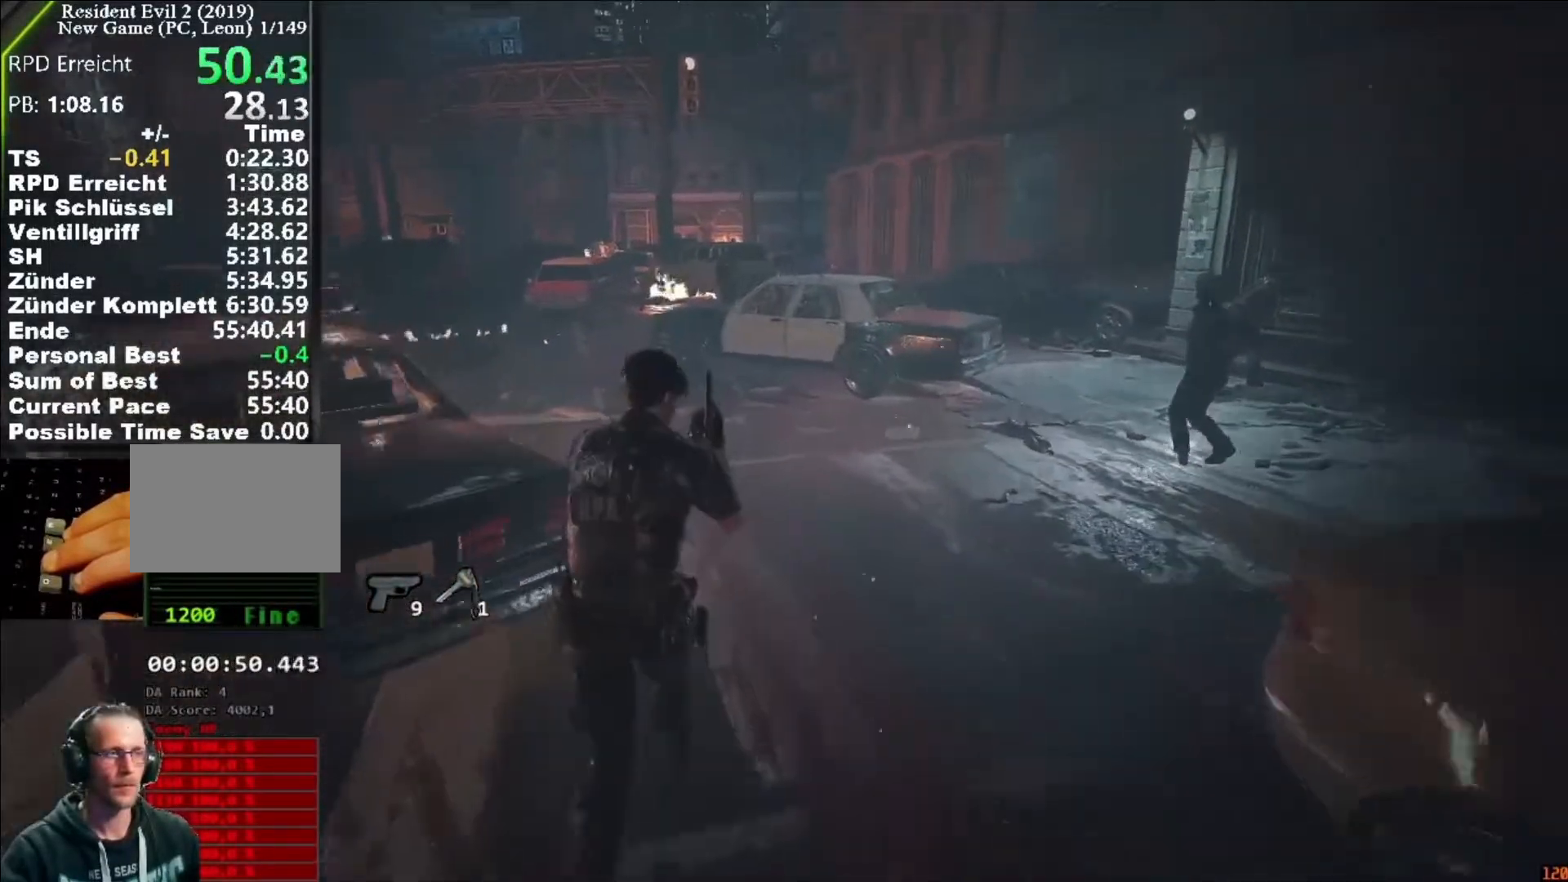
{"keys": ["shift", "w"], "mouse": [], "events": []}
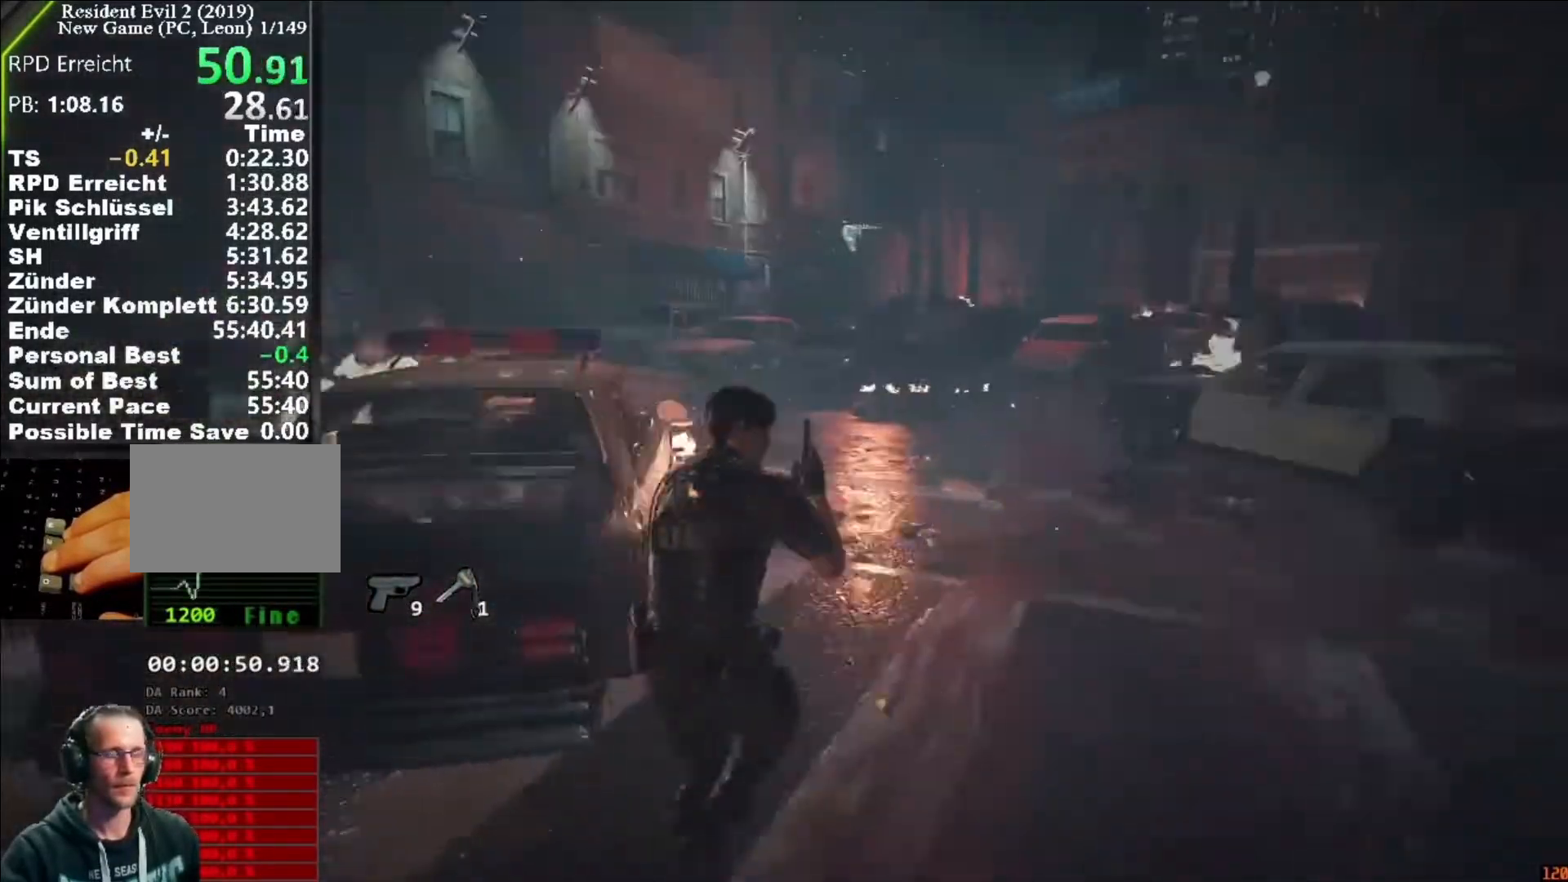
{"keys": ["shift", "w"], "mouse": [], "events": []}
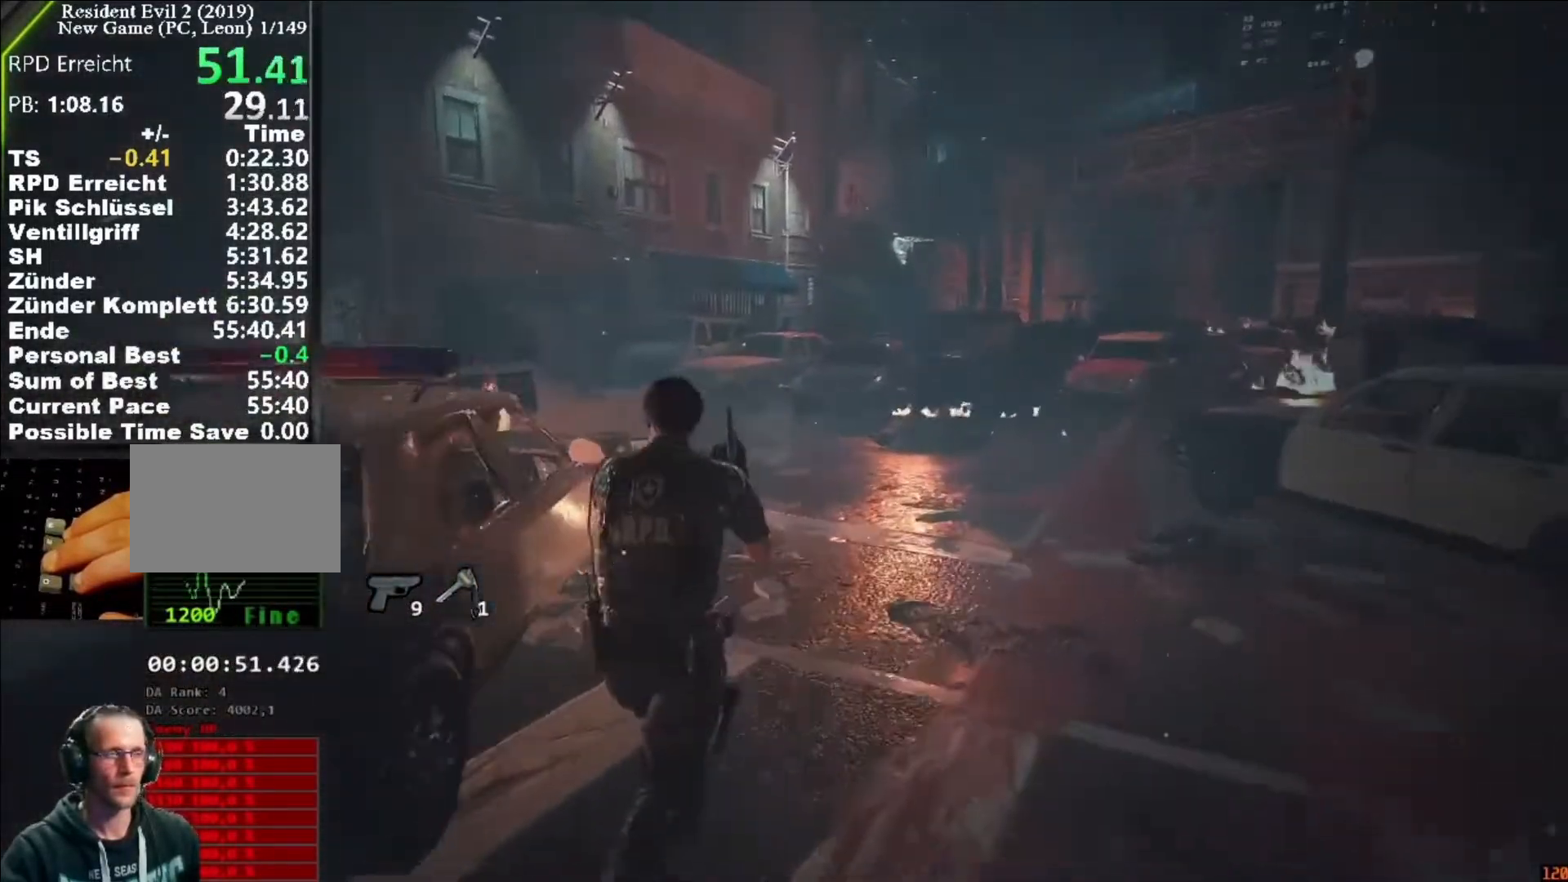
{"keys": ["shift", "w"], "mouse": [], "events": []}
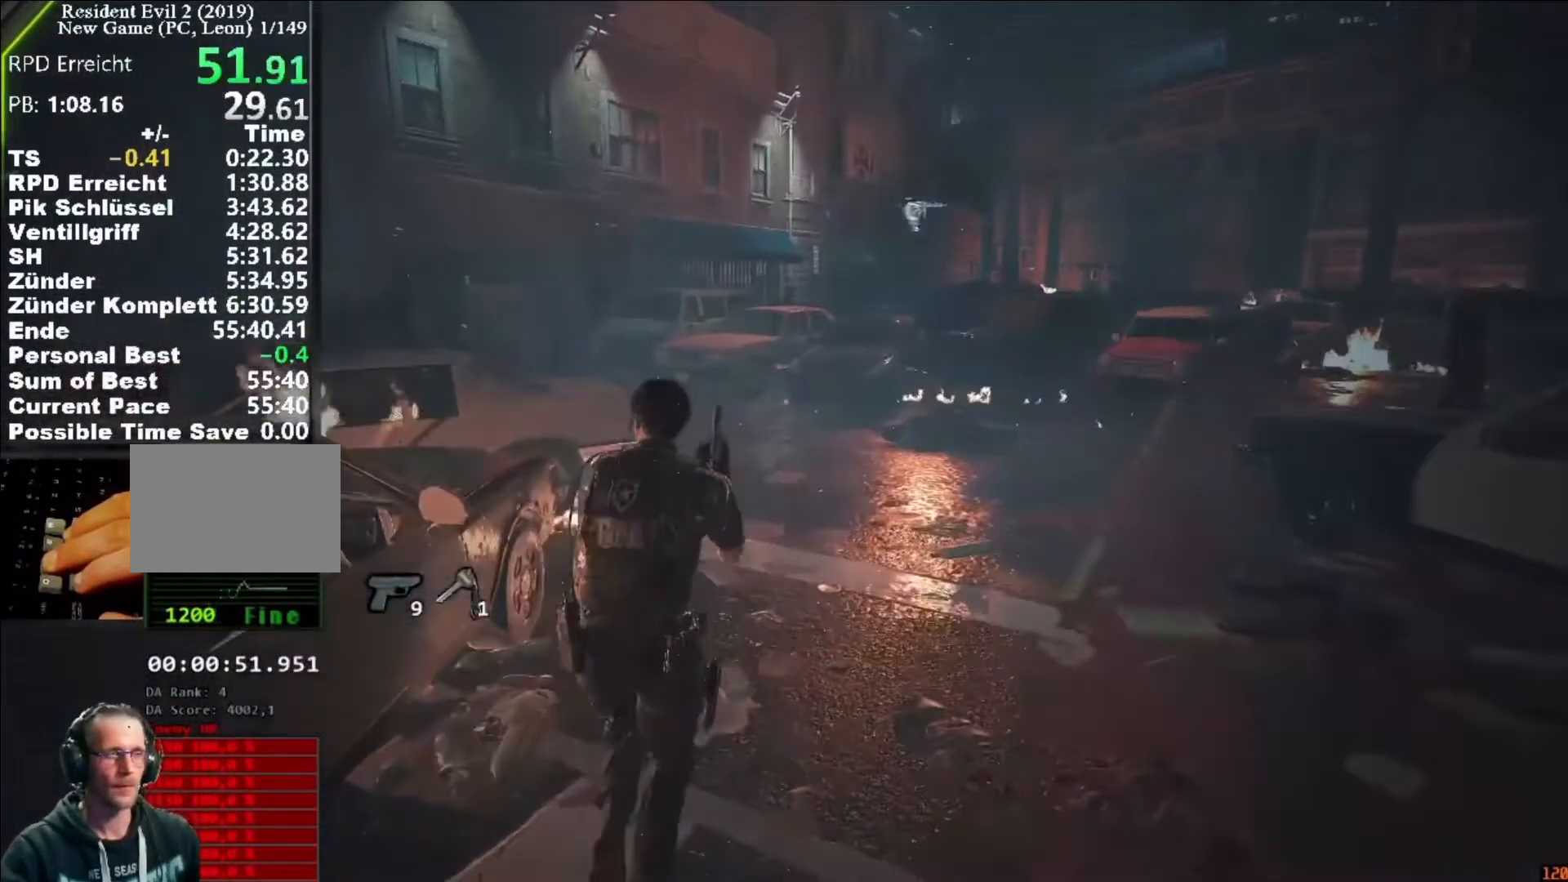
{"keys": ["shift", "w"], "mouse": [], "events": []}
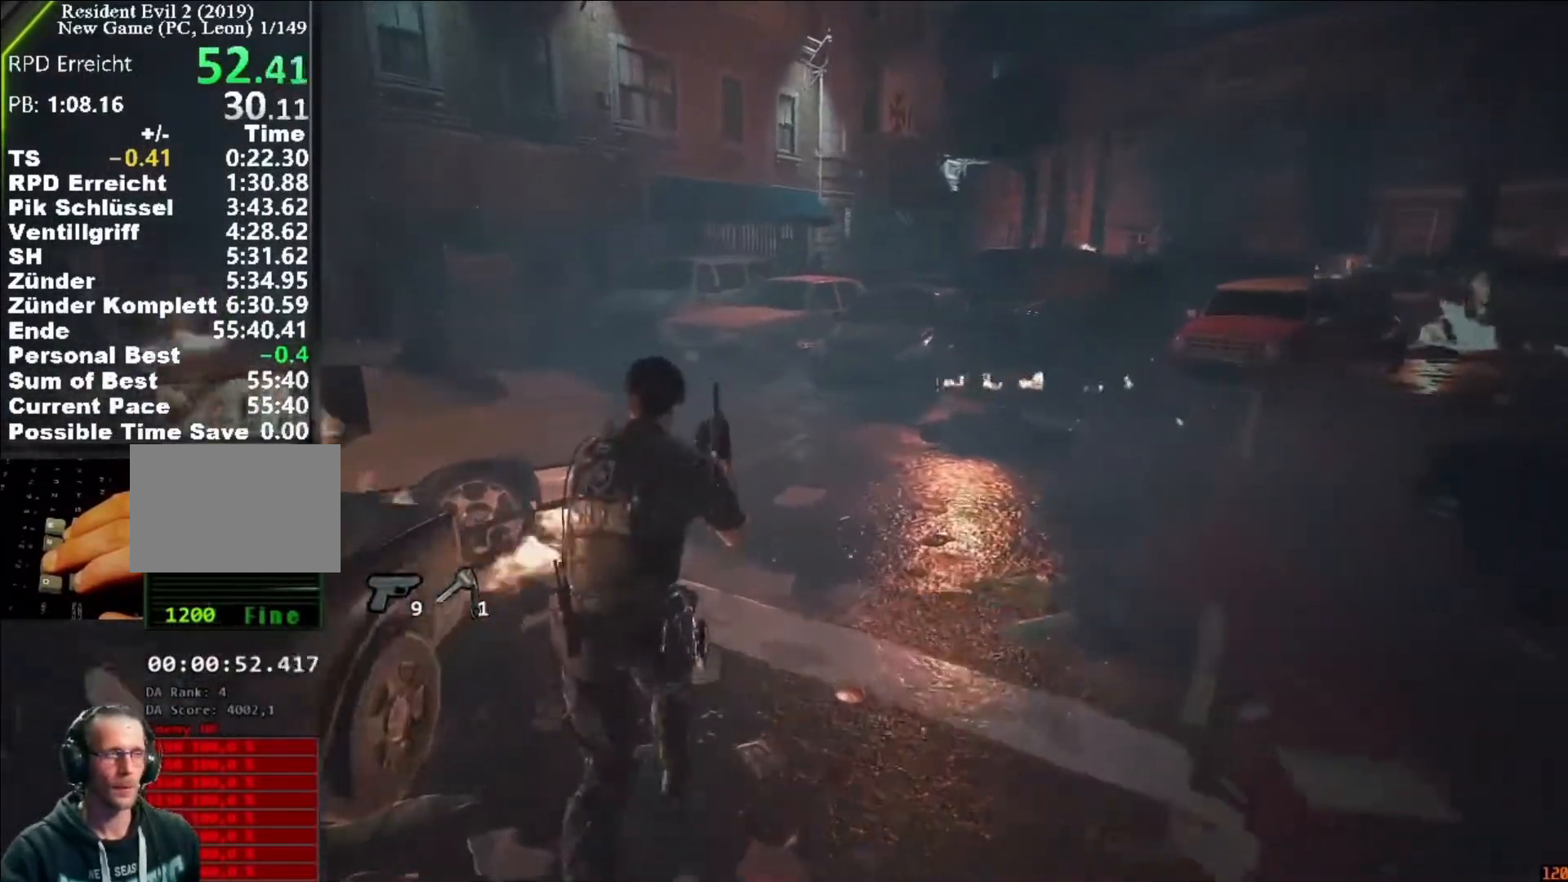
{"keys": ["shift", "w"], "mouse": [], "events": []}
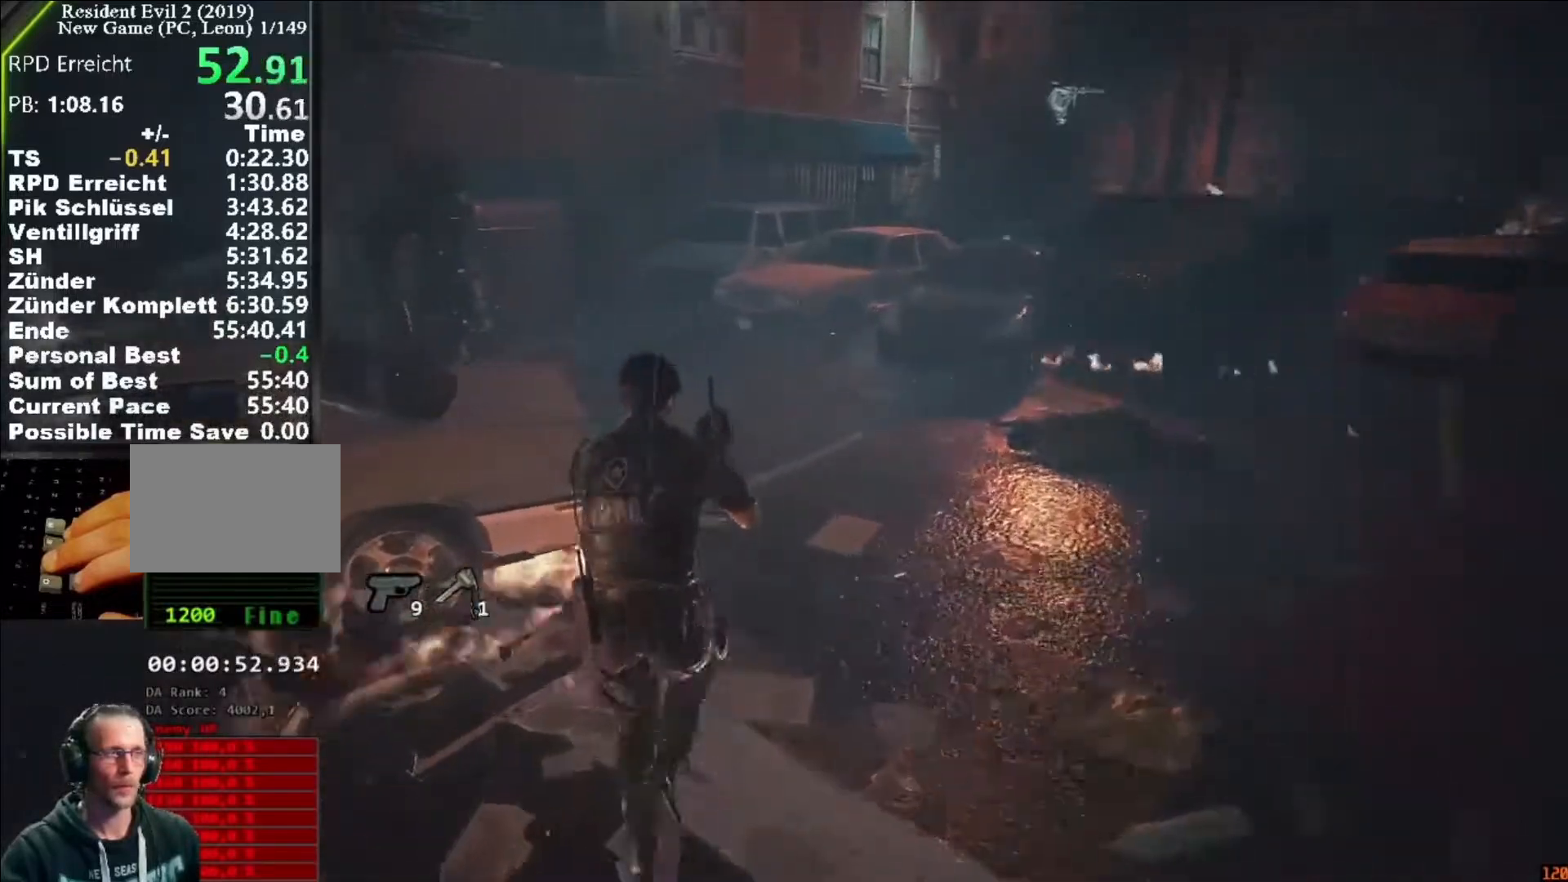
{"keys": ["shift", "w"], "mouse": []}
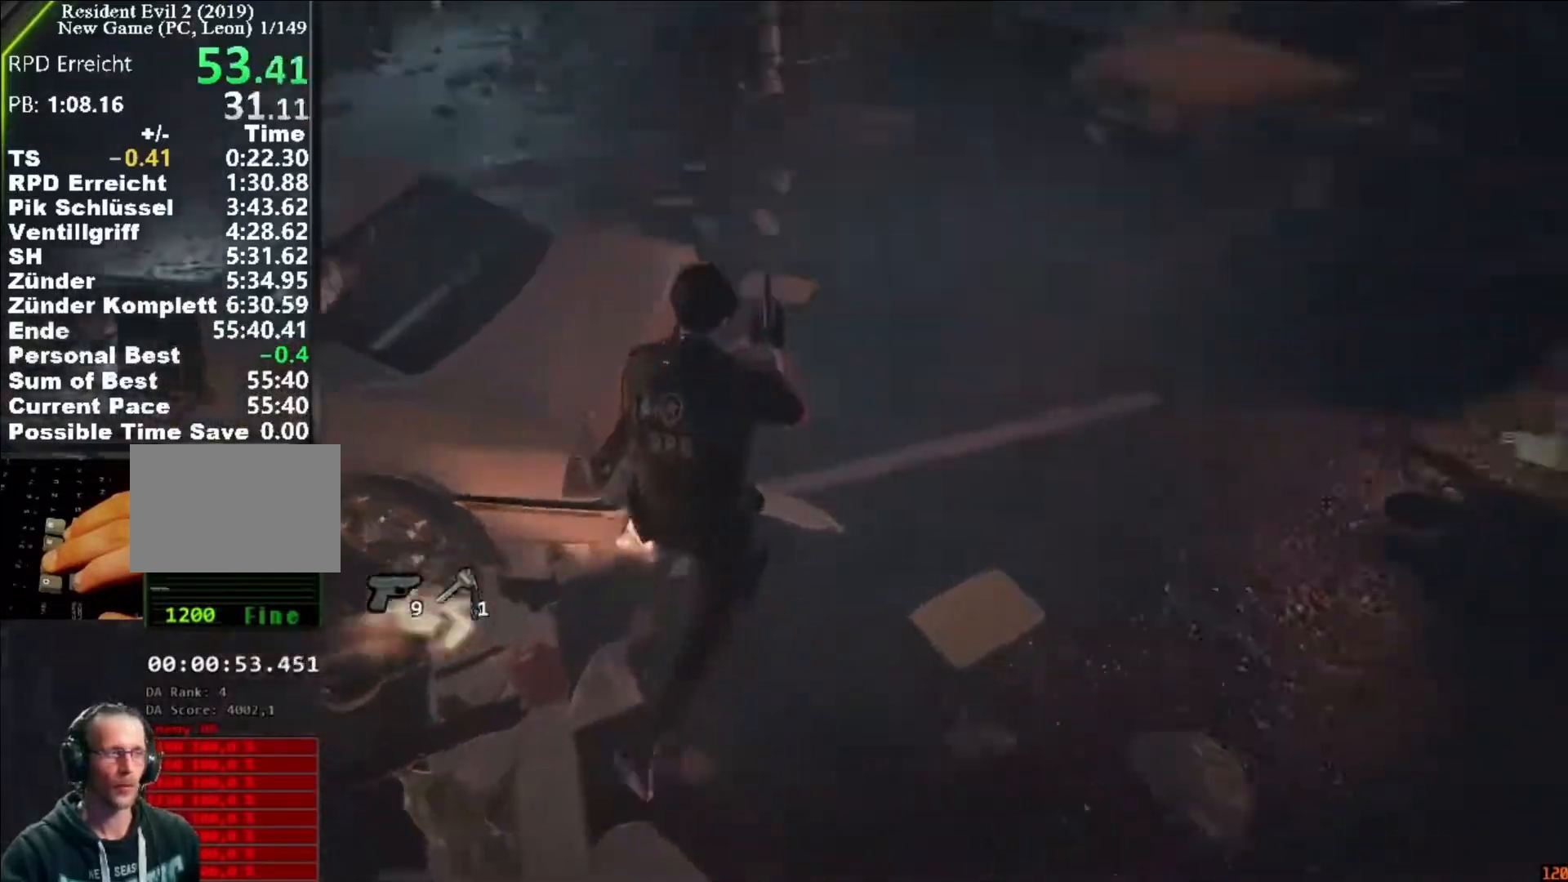
{"keys": ["shift", "w"], "mouse": [], "events": []}
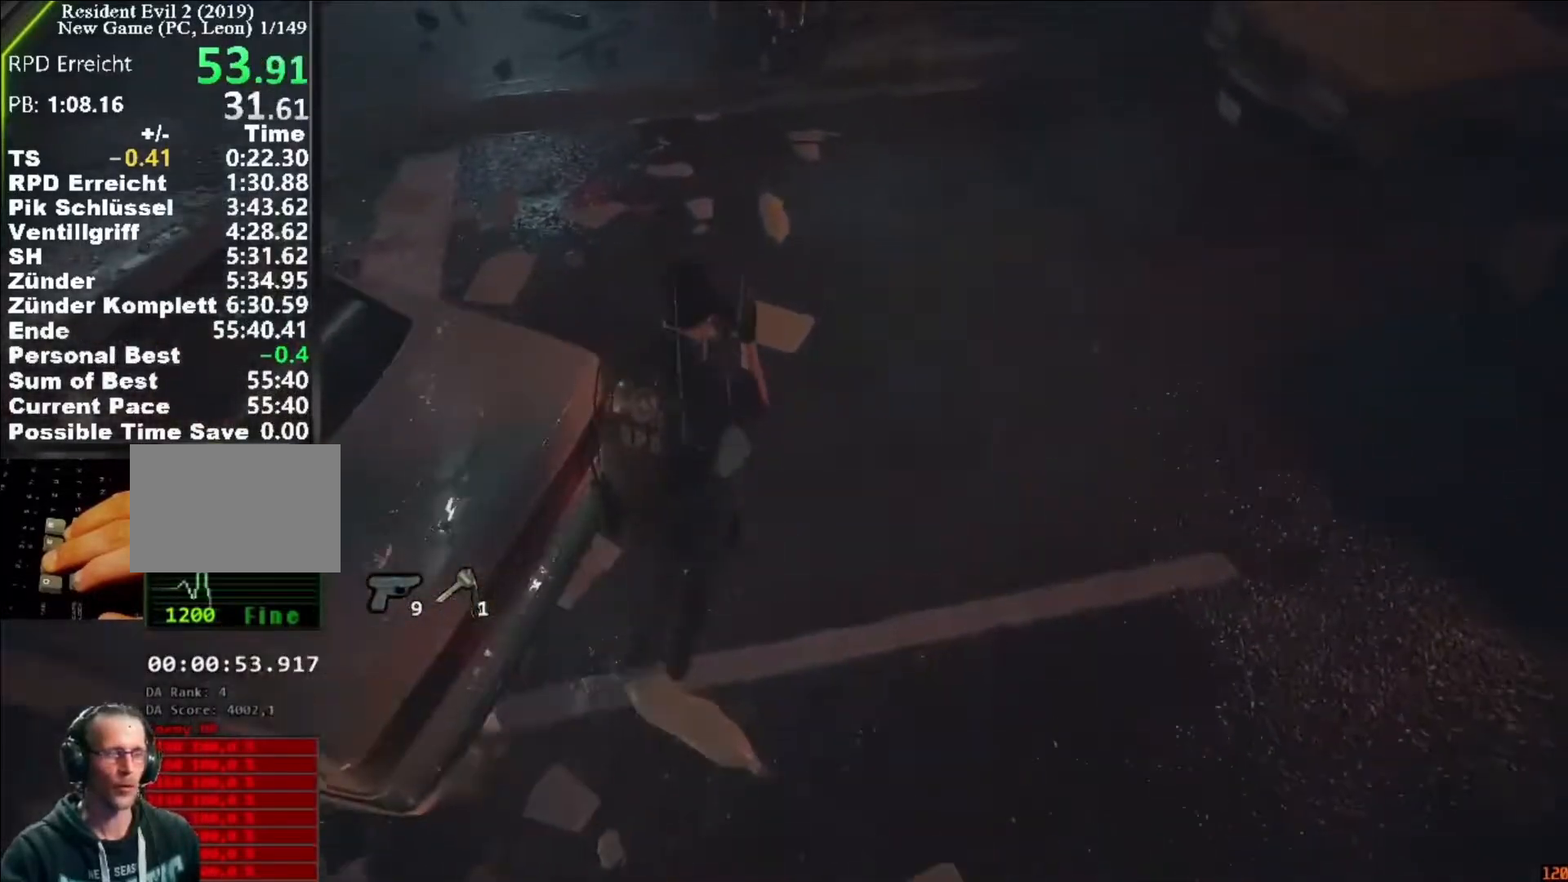
{"keys": ["shift", "w"], "mouse": [], "events": [[117, "a", "down"], [483, "a", "up"]]}
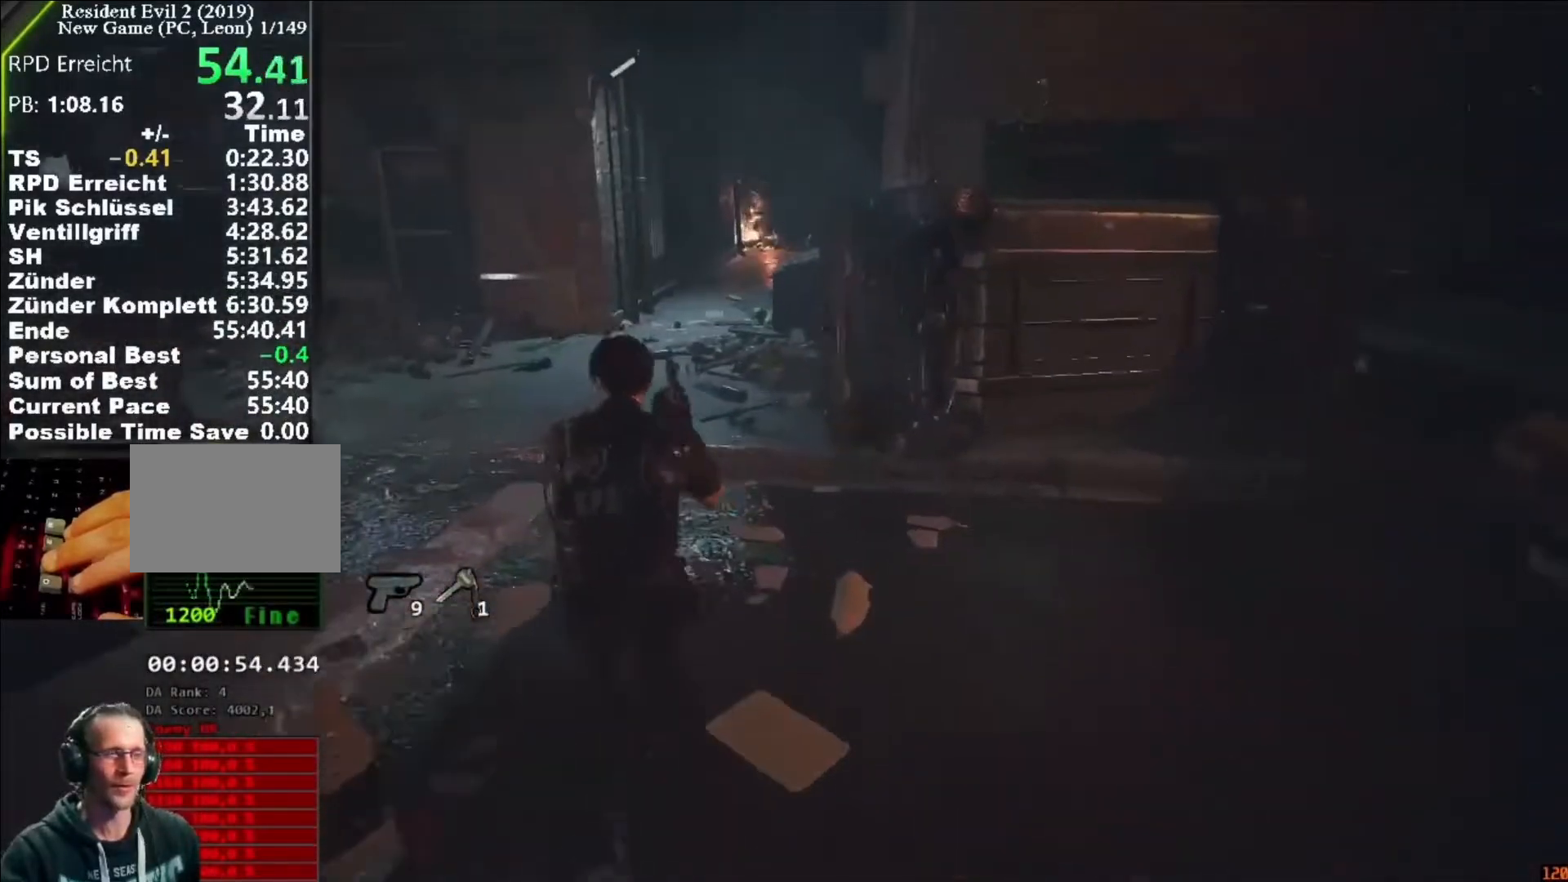
{"keys": ["shift", "w"], "mouse": [], "events": []}
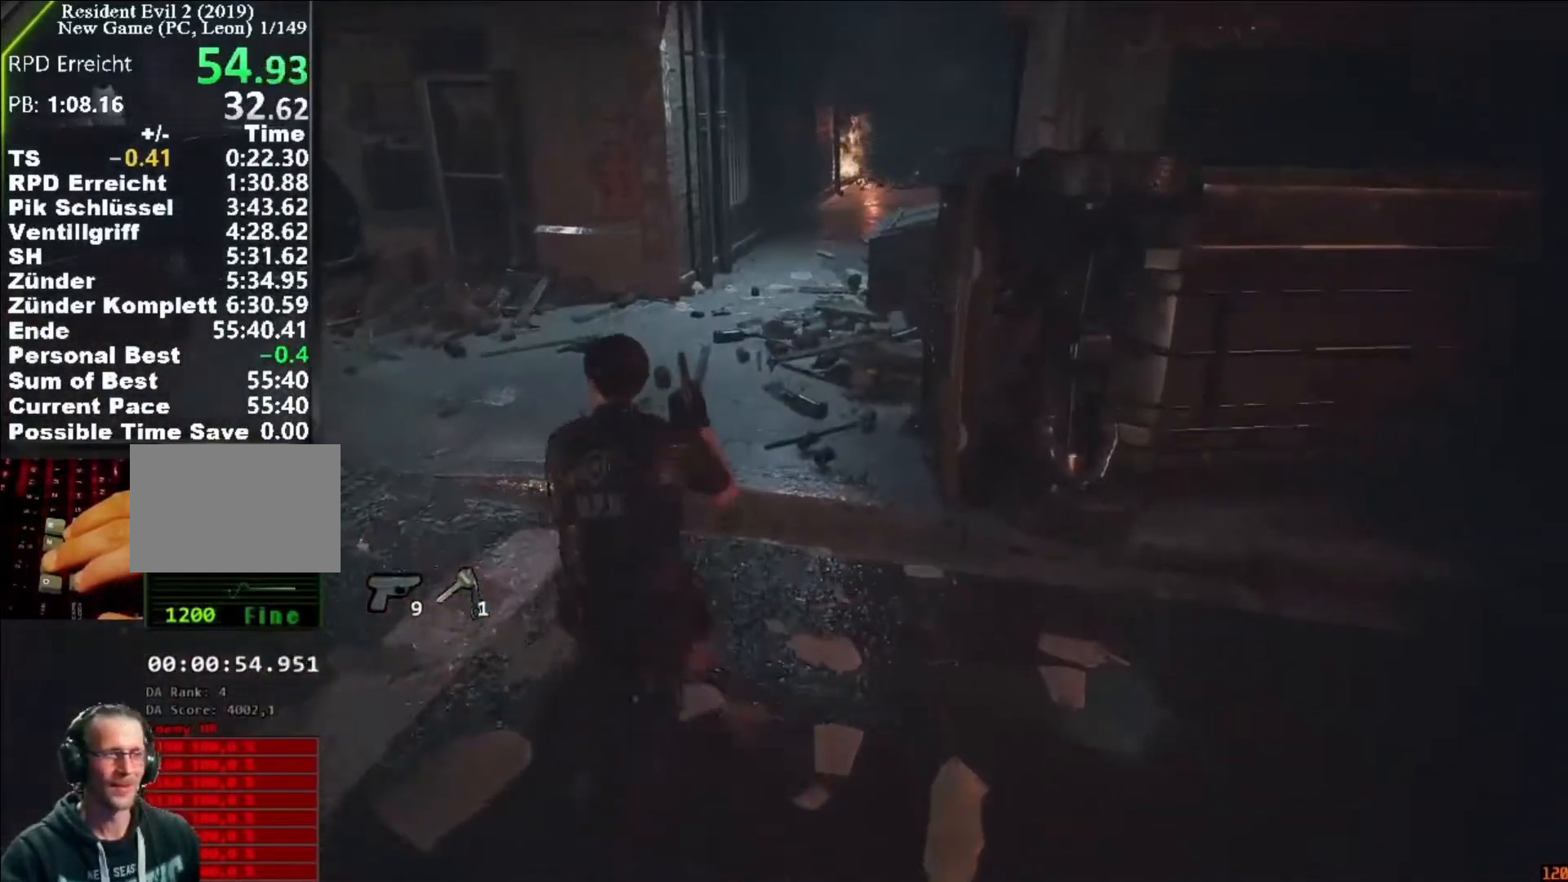
{"keys": ["shift", "w"], "mouse": [], "events": []}
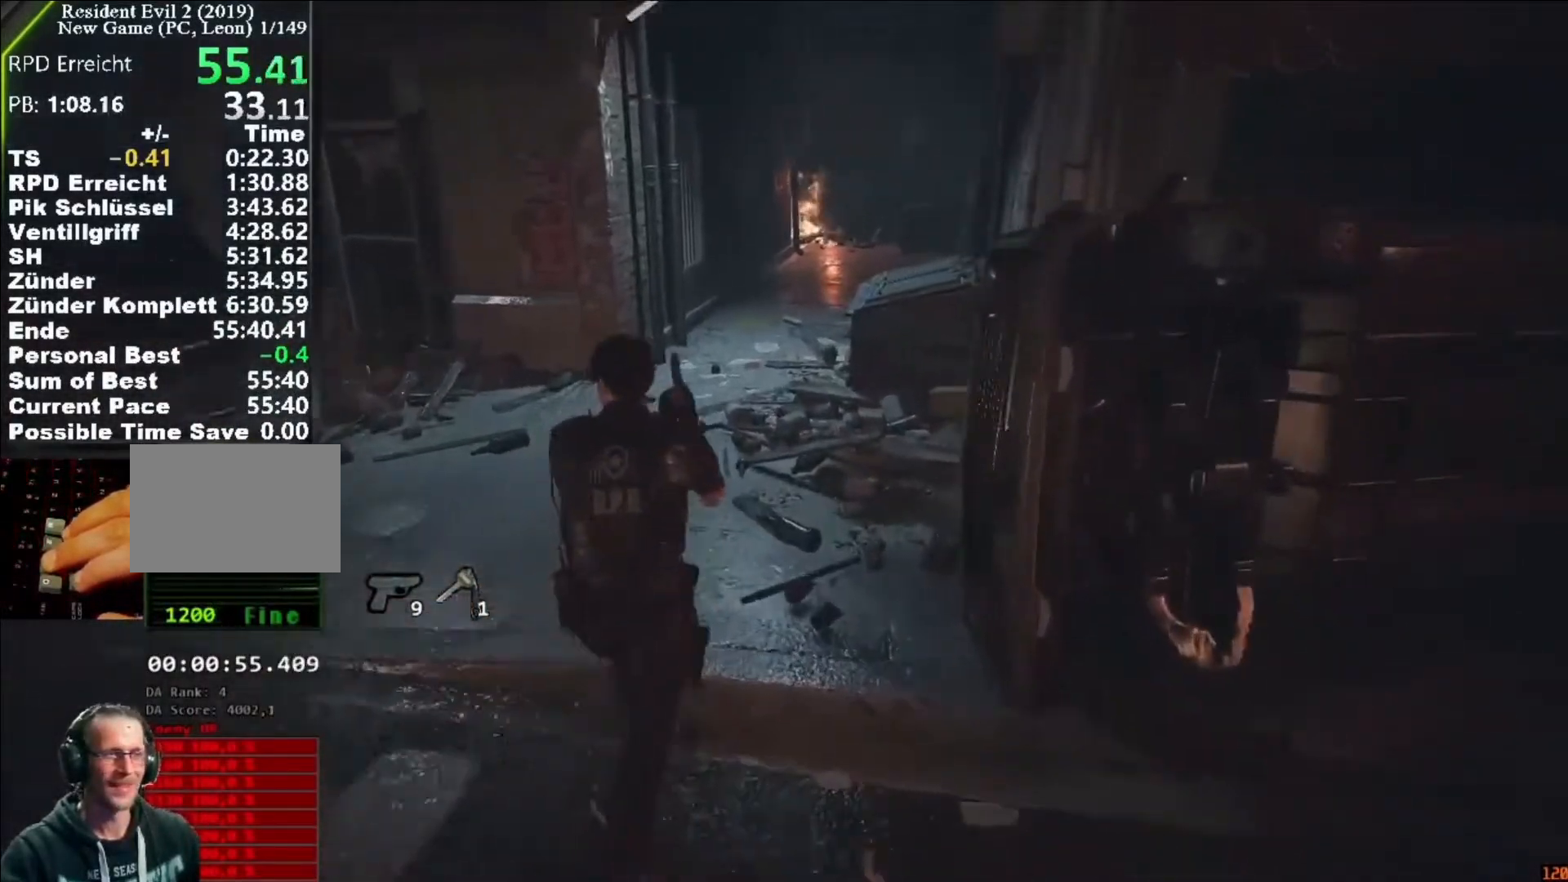
{"keys": ["shift", "w"], "mouse": [], "events": []}
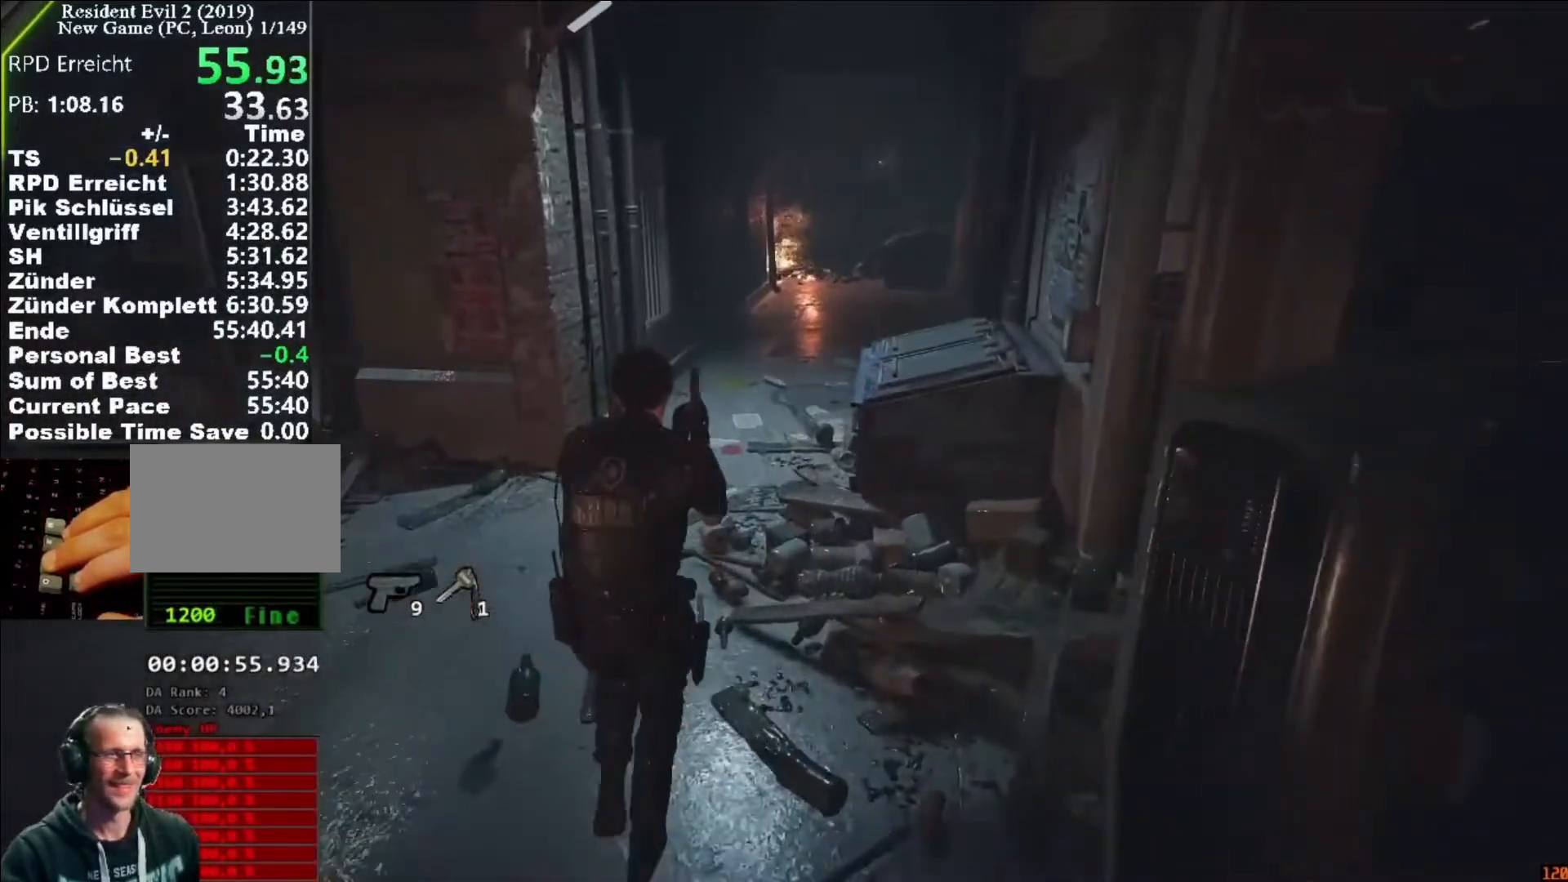
{"keys": ["shift", "w"], "mouse": [], "events": []}
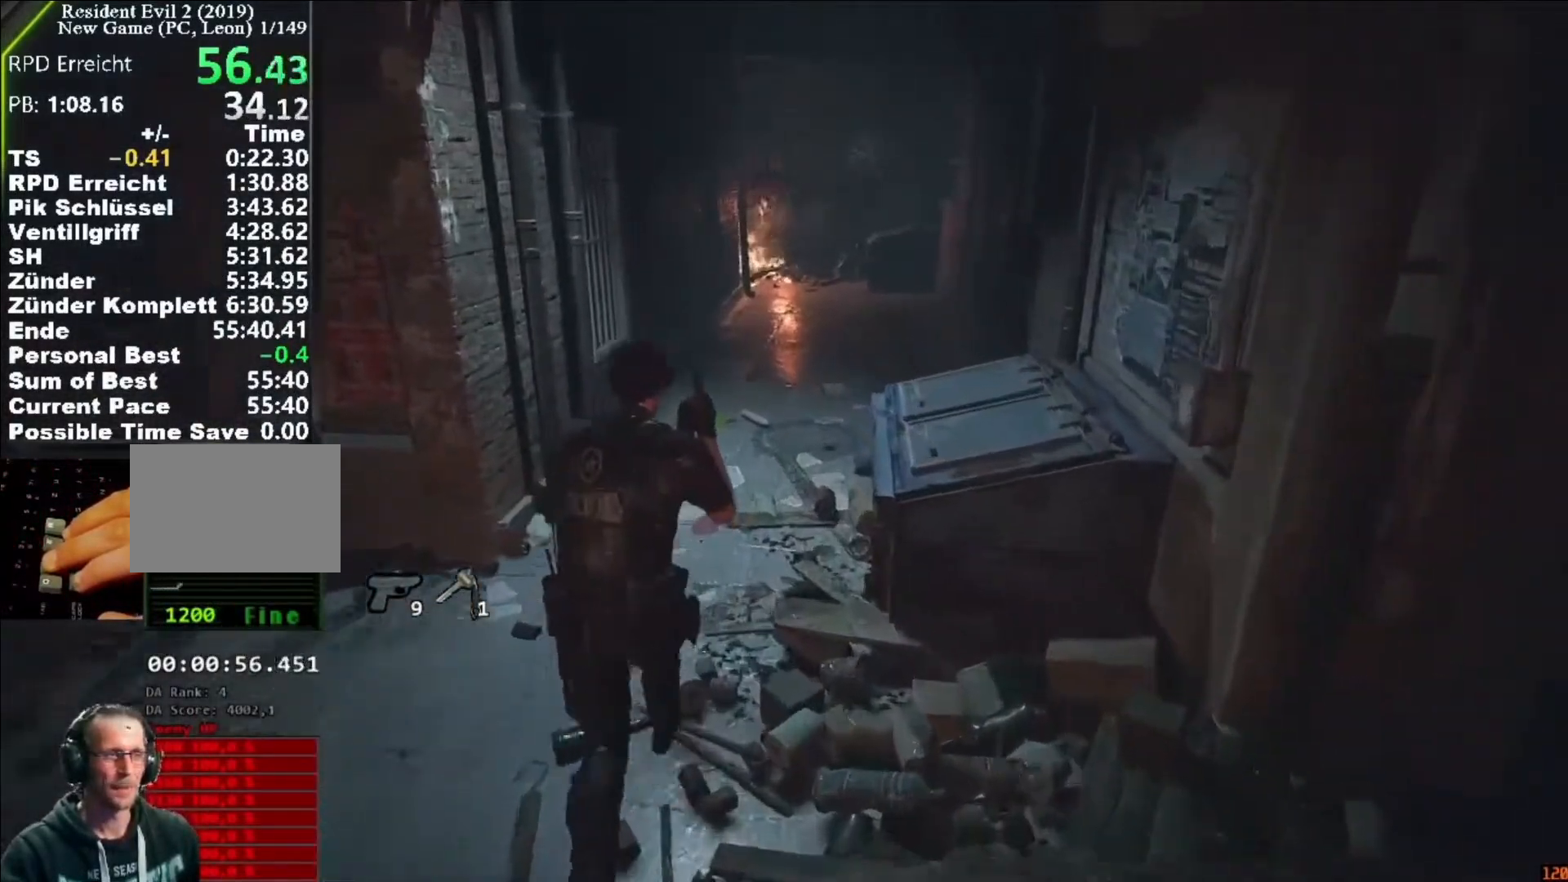
{"keys": ["shift", "w"], "mouse": [], "events": []}